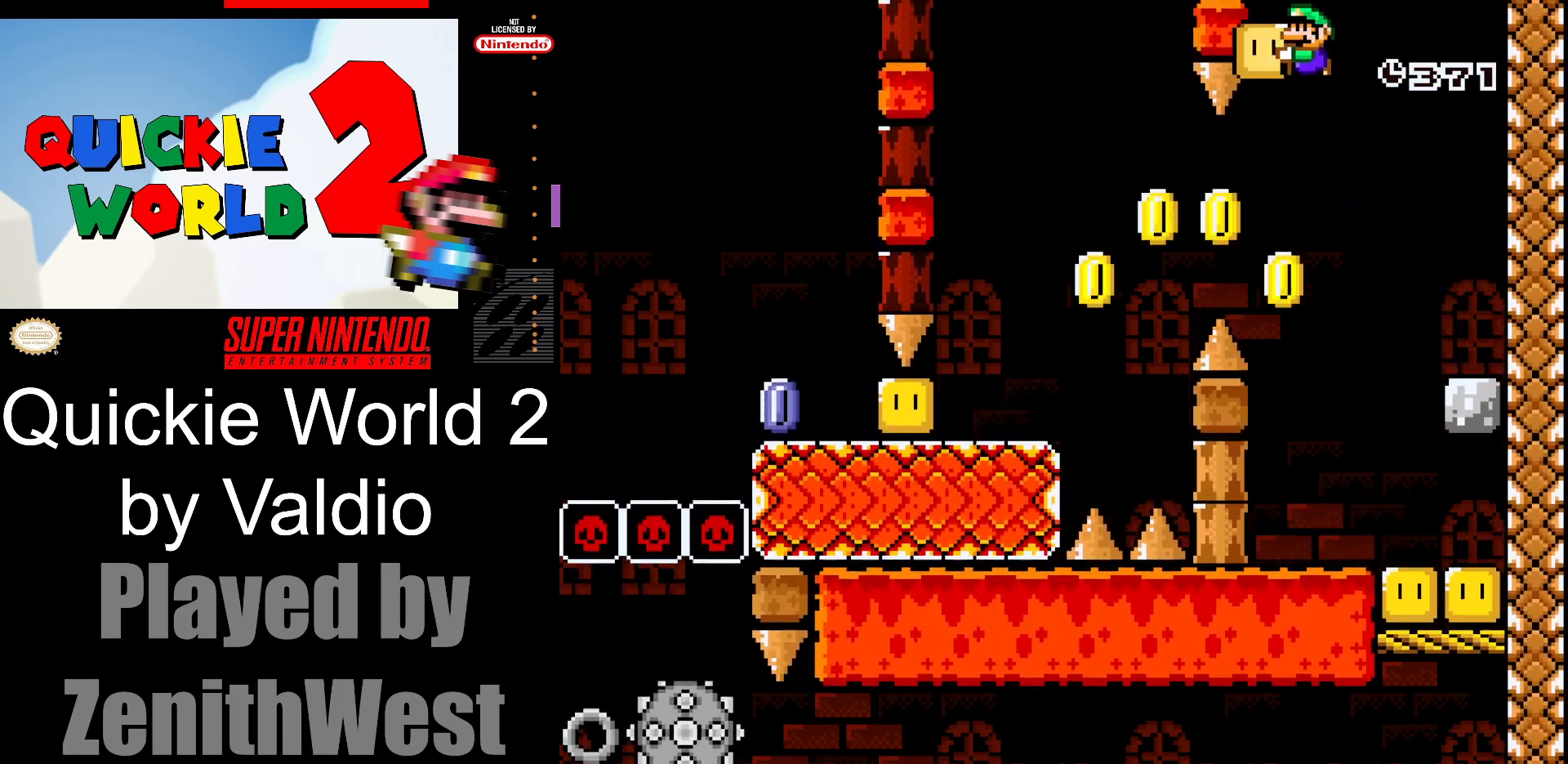
Gameplay with a controller (Nintendo layout); each line is a JSON object with the inputs held at the frame after it. "events" lists button and stick changes between this image and that frame as [ms after this image, input, new state], when the widget could be followed in between. Not read: L3 R3.
{"buttons": [], "events": [[483, "DPAD_LEFT", "up"], [483, "Y", "up"]]}
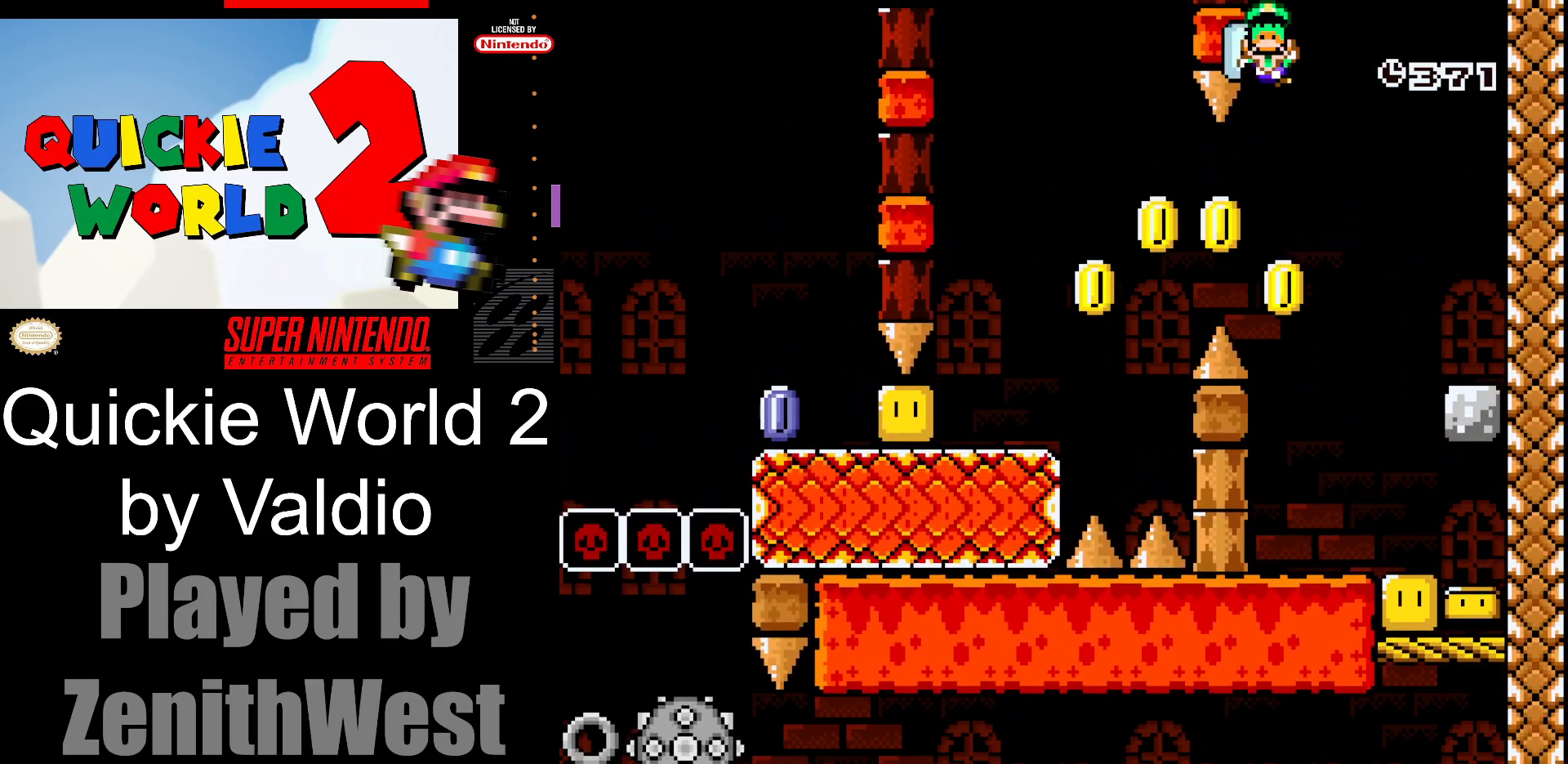
{"buttons": [], "events": []}
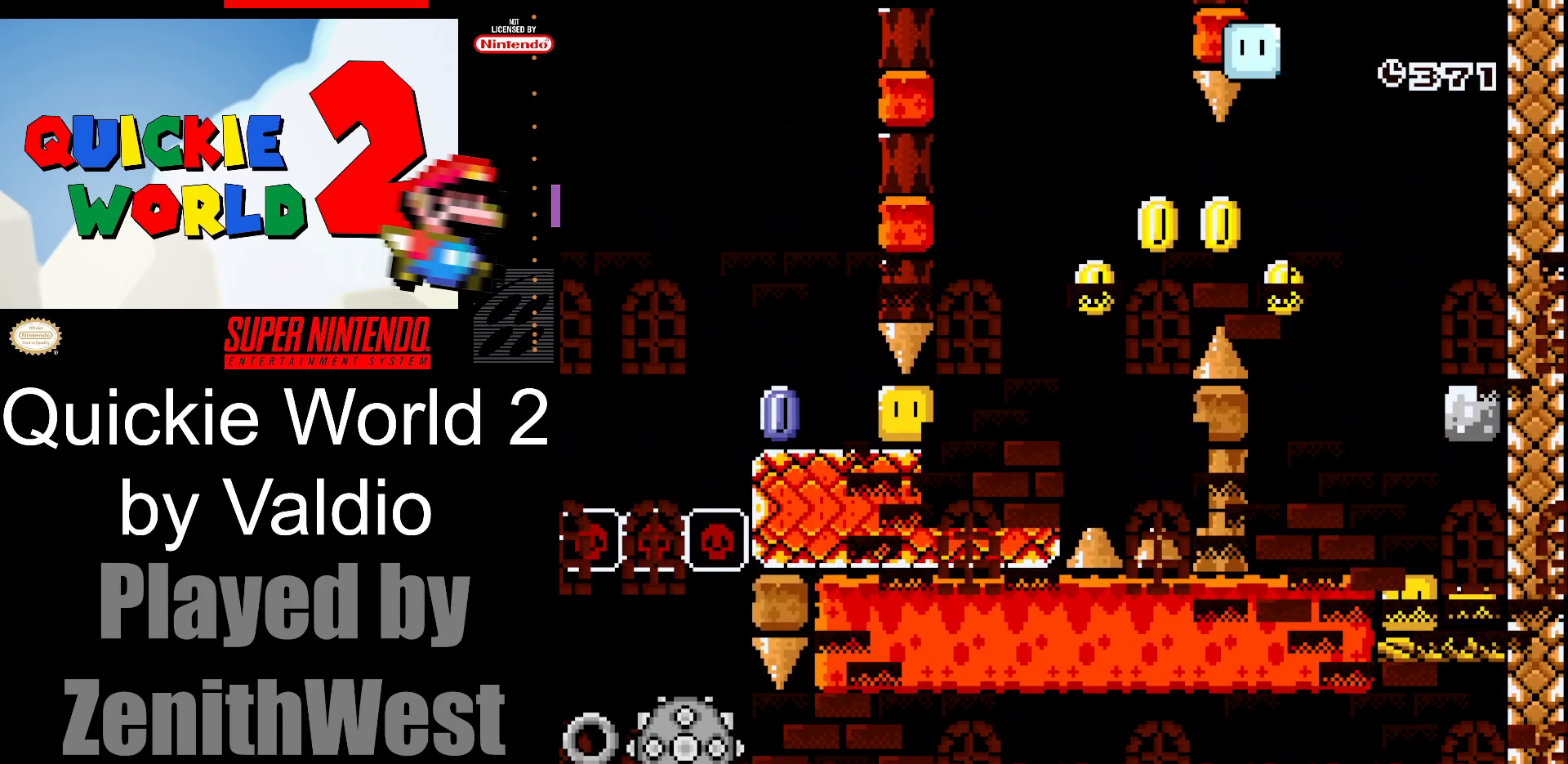
{"buttons": [], "events": []}
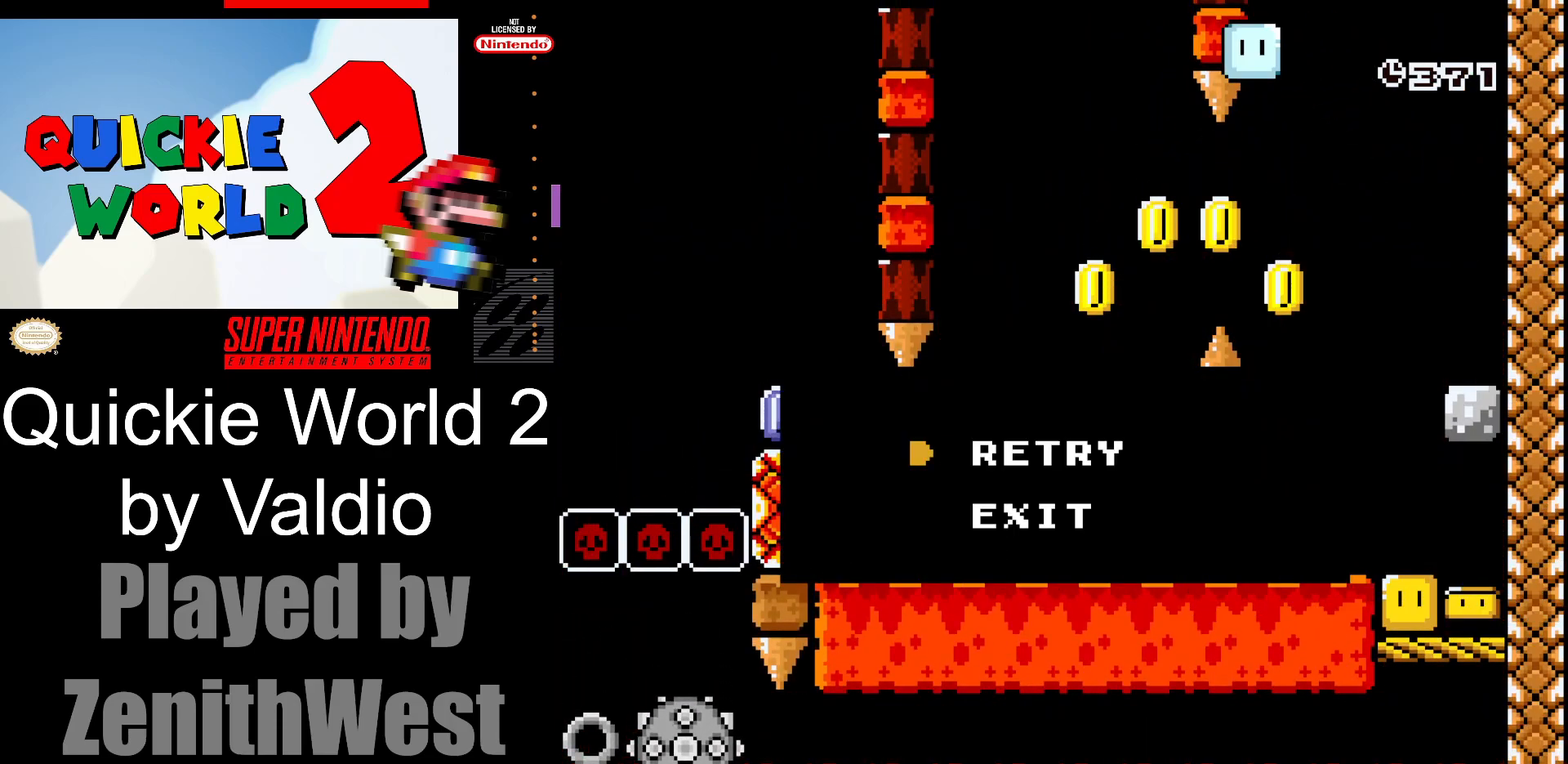
{"buttons": [], "events": [[183, "B", "down"], [333, "B", "up"]]}
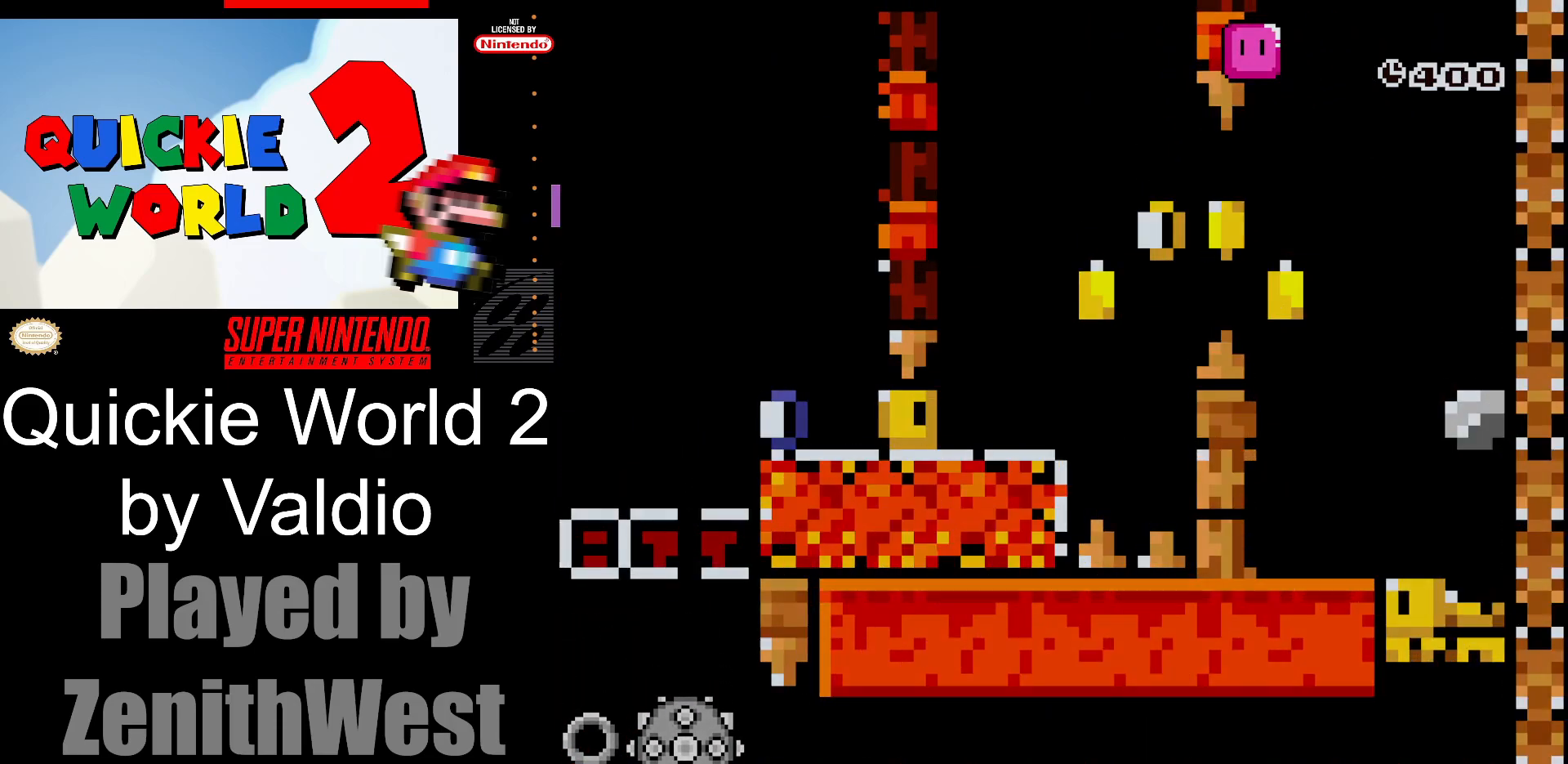
{"buttons": [], "events": []}
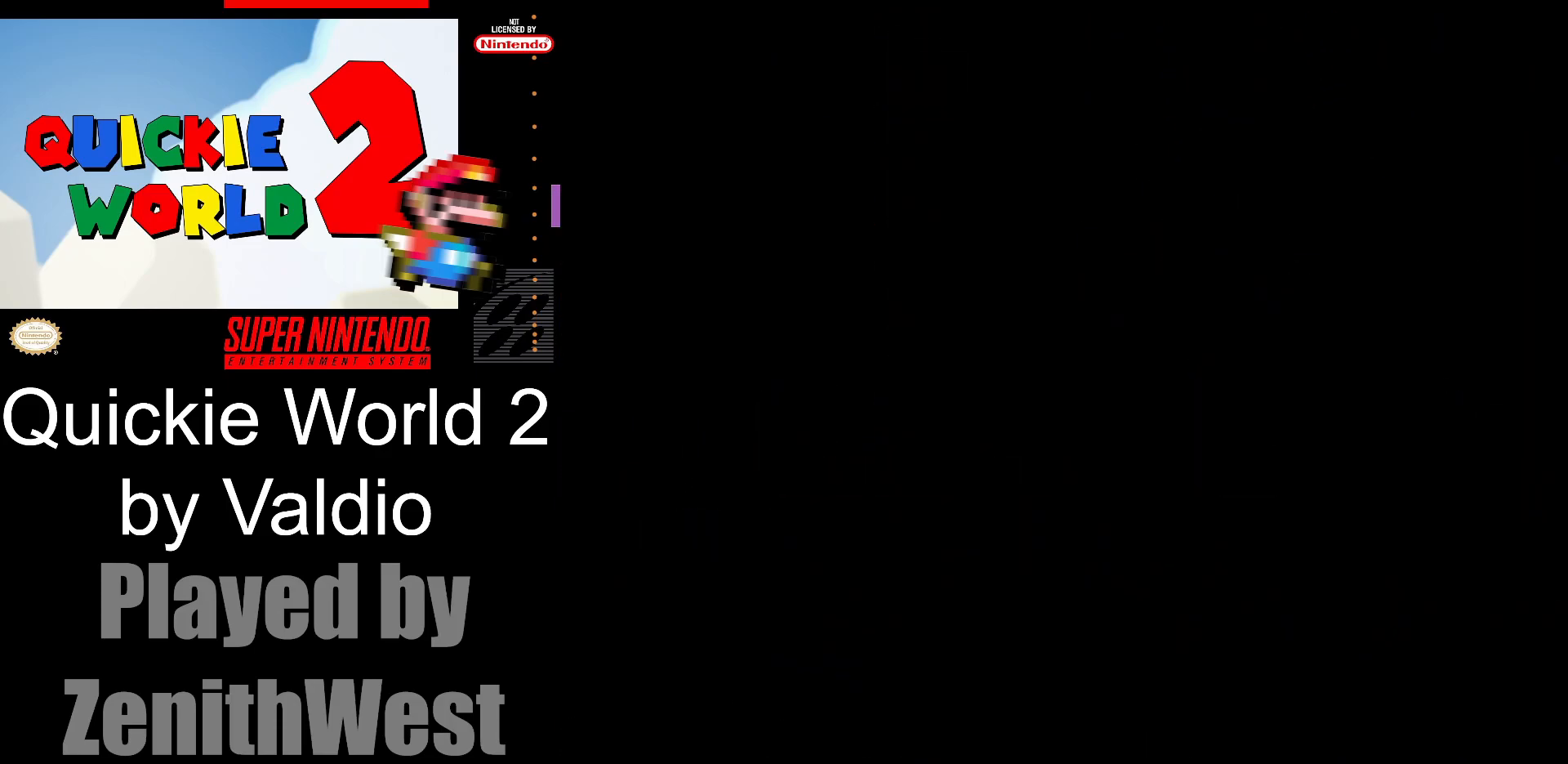
{"buttons": ["X"], "events": [[417, "X", "down"]]}
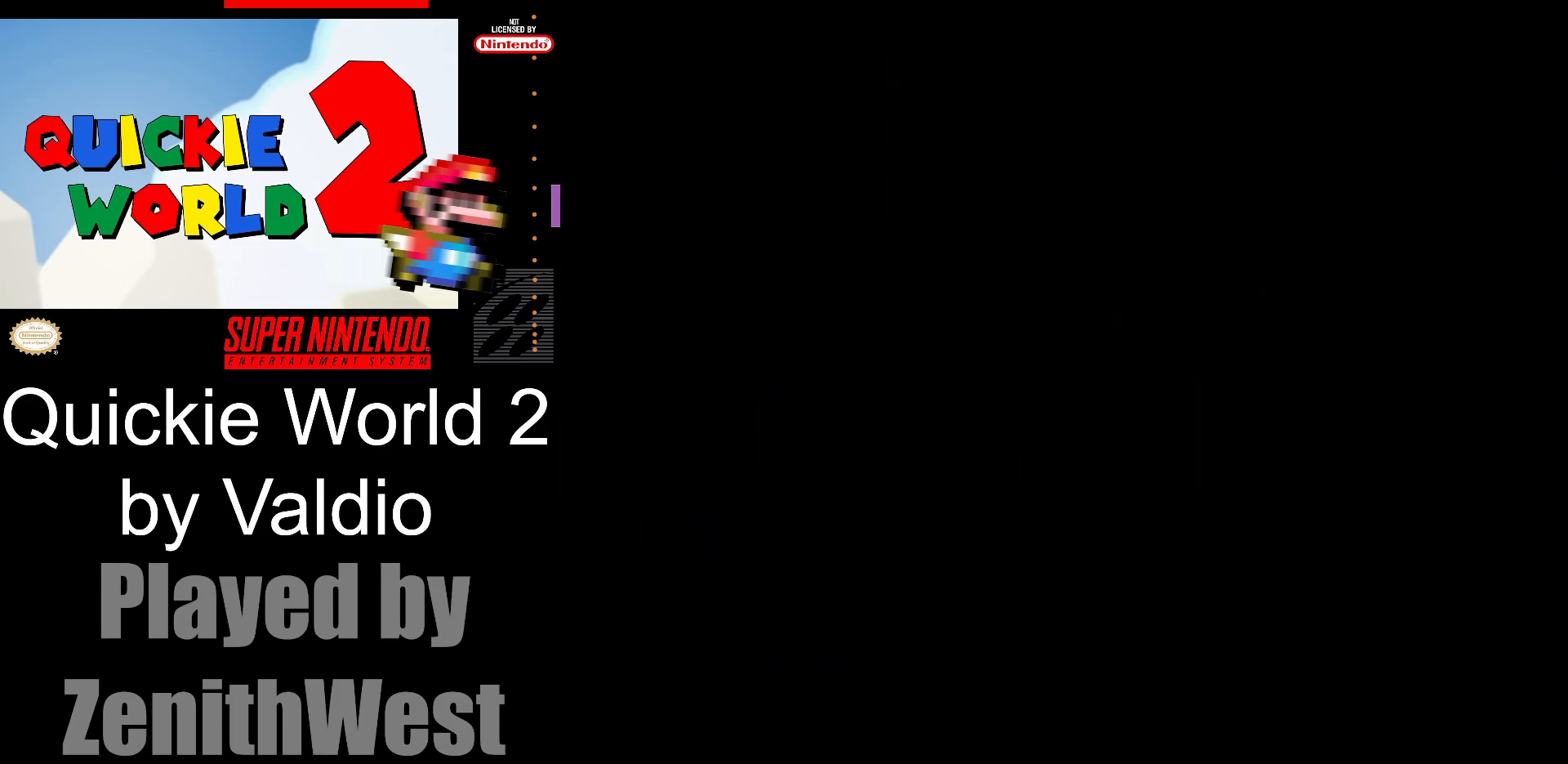
{"buttons": ["X"], "events": []}
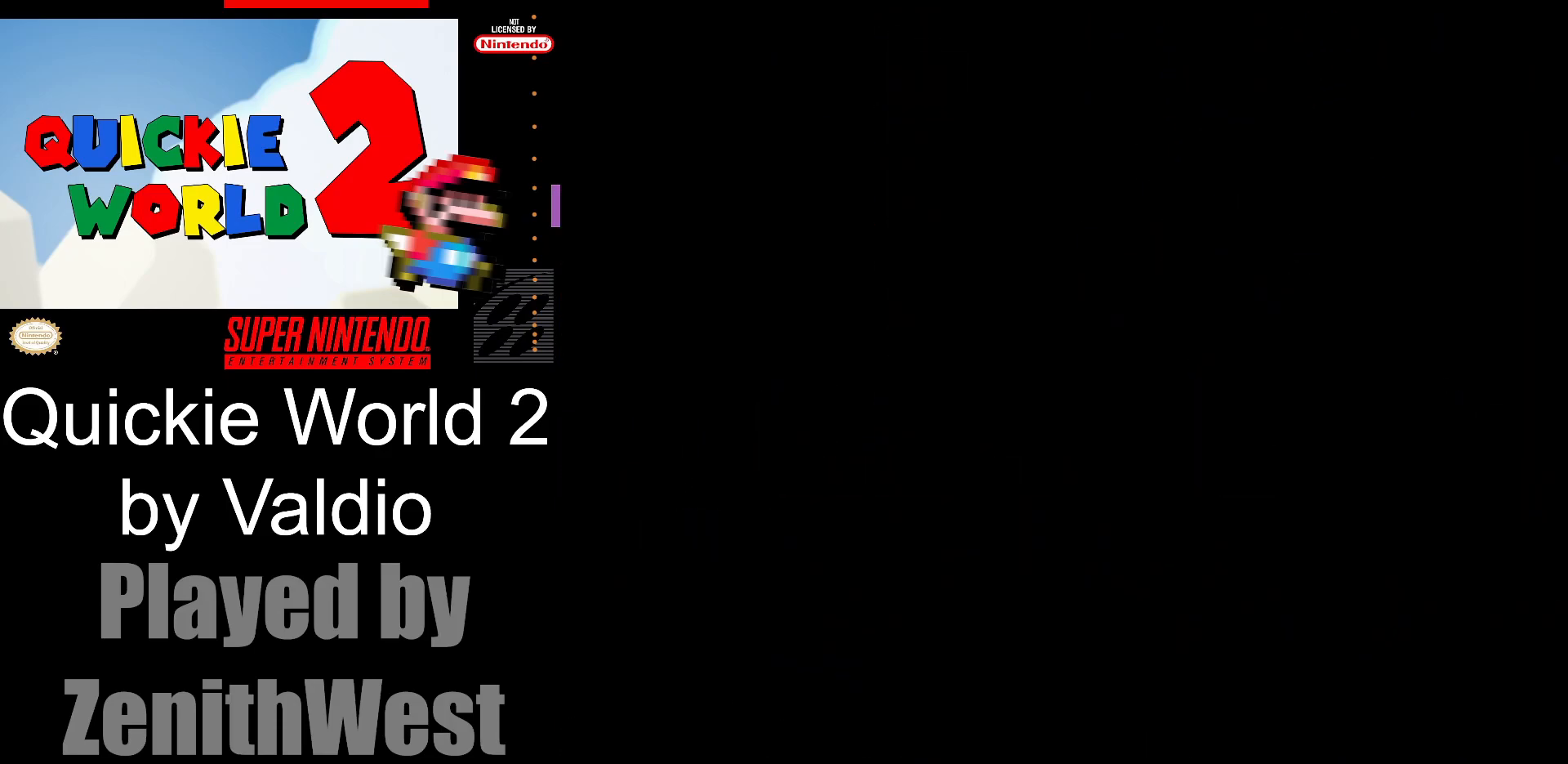
{"buttons": ["X", "DPAD_RIGHT"], "events": [[383, "DPAD_RIGHT", "down"]]}
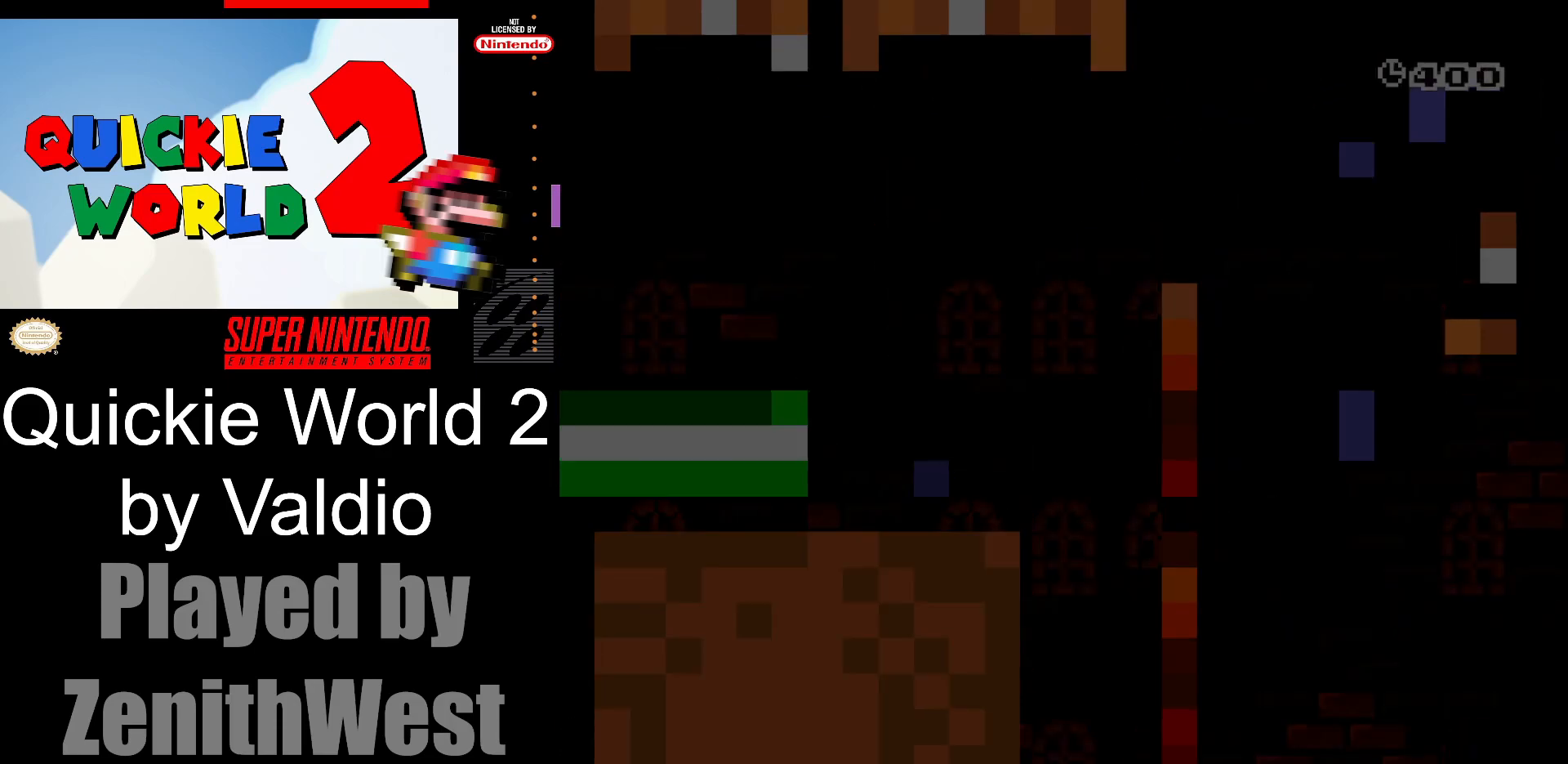
{"buttons": ["X", "DPAD_RIGHT"], "events": []}
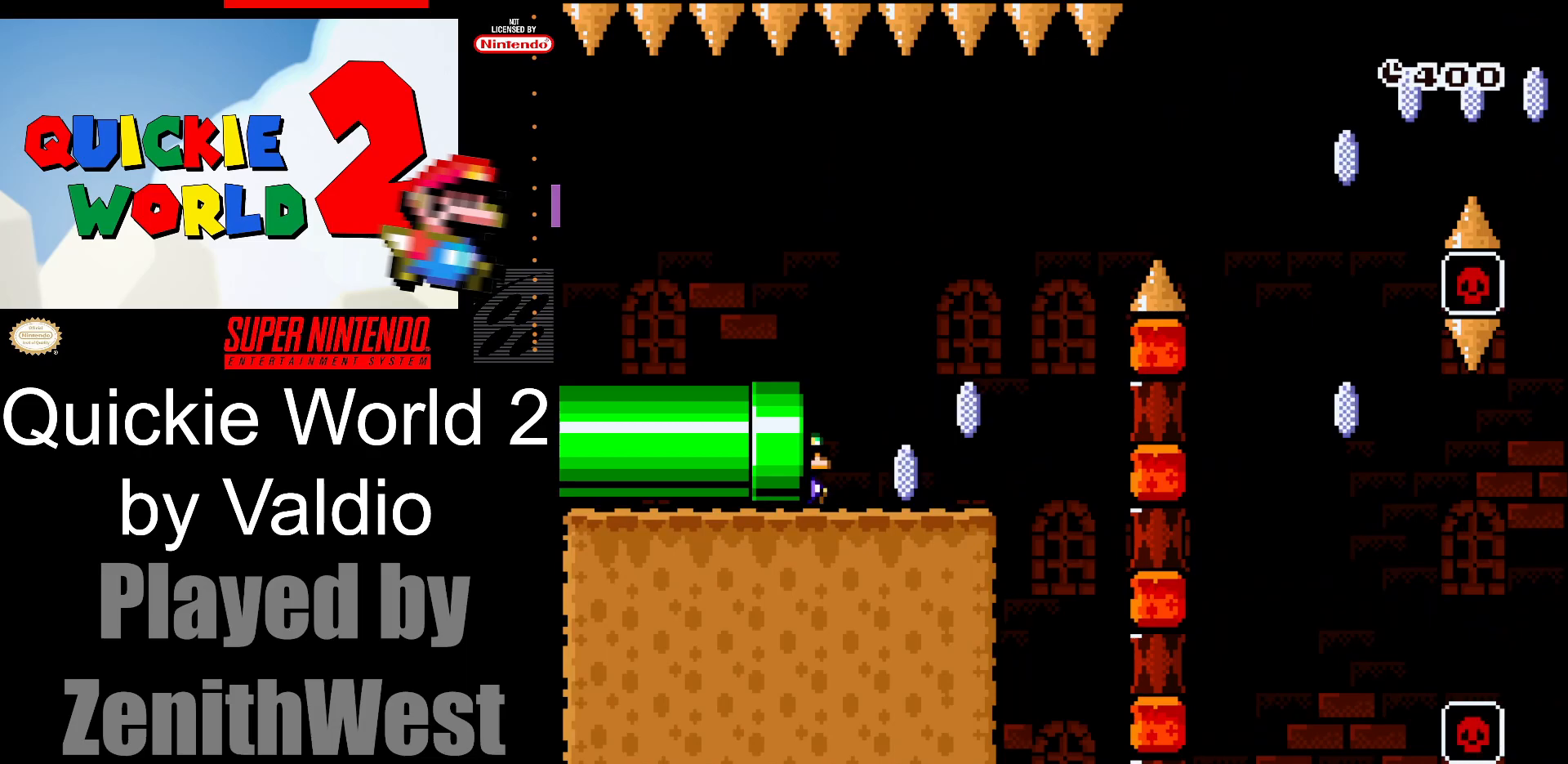
{"buttons": ["A", "X", "DPAD_RIGHT"], "events": [[500, "A", "down"]]}
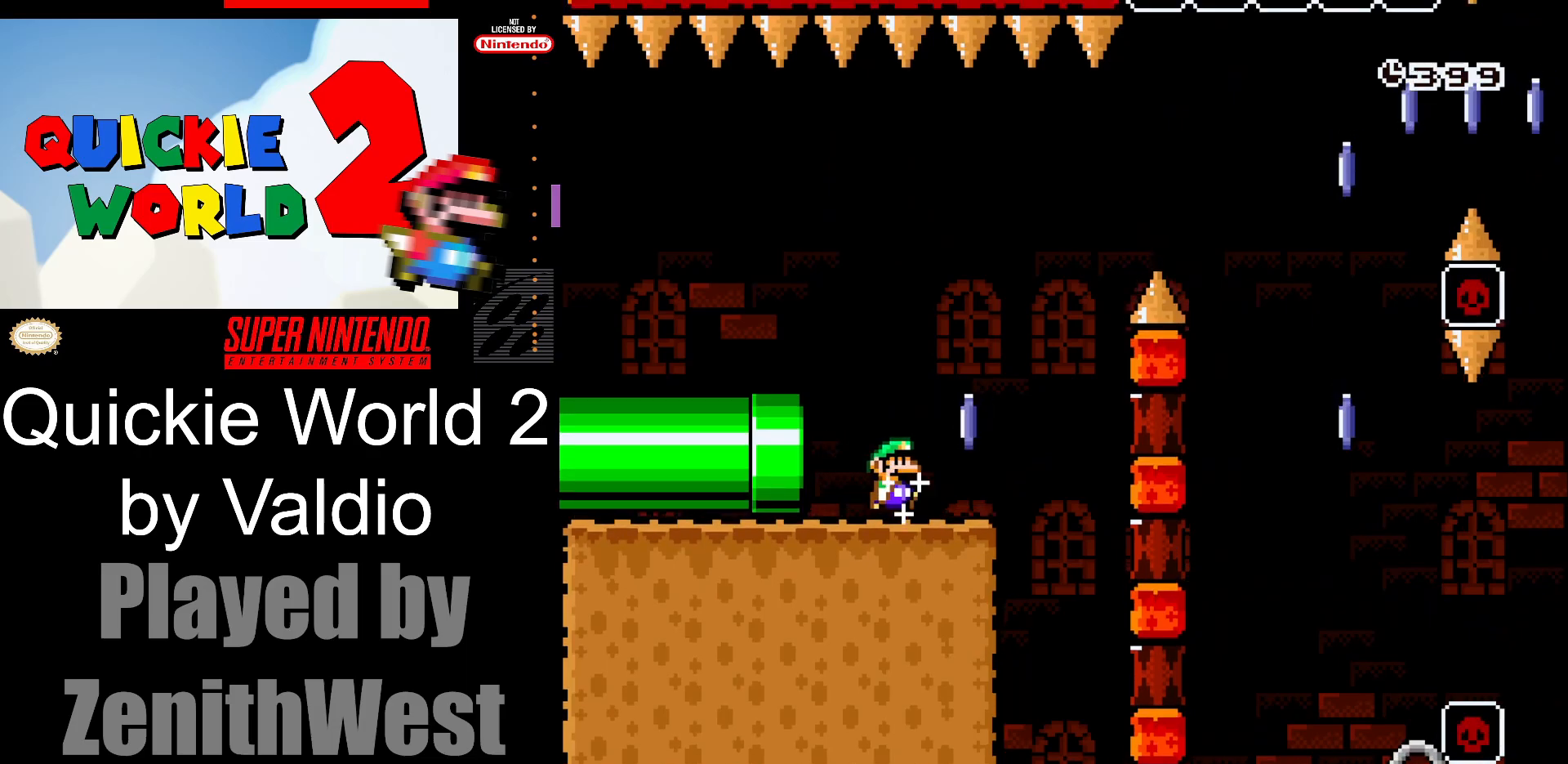
{"buttons": ["A", "X", "DPAD_RIGHT"], "events": []}
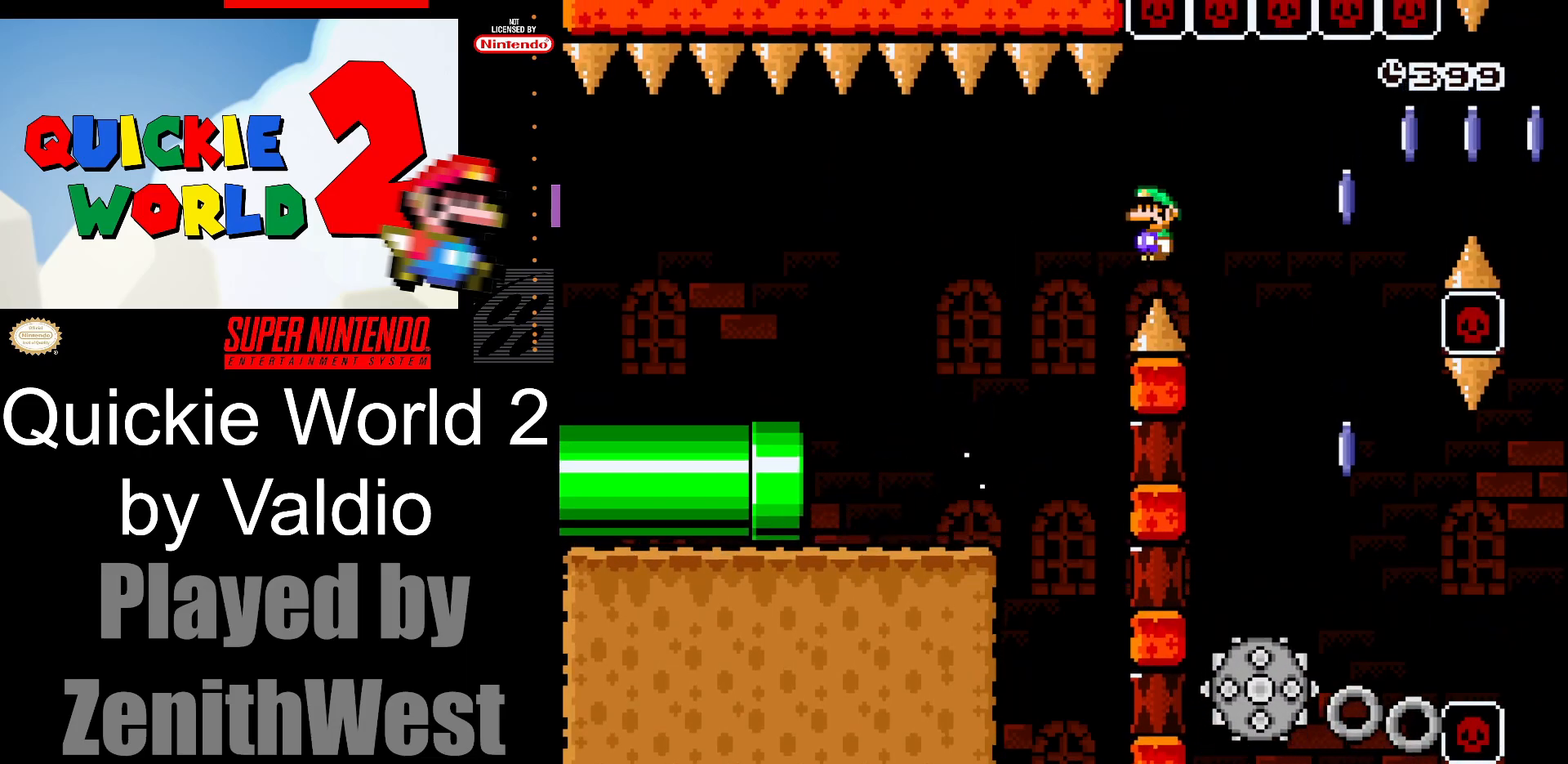
{"buttons": ["A", "X", "DPAD_RIGHT"], "events": [[183, "DPAD_RIGHT", "up"], [217, "DPAD_LEFT", "down"], [350, "DPAD_LEFT", "up"], [383, "DPAD_RIGHT", "down"]]}
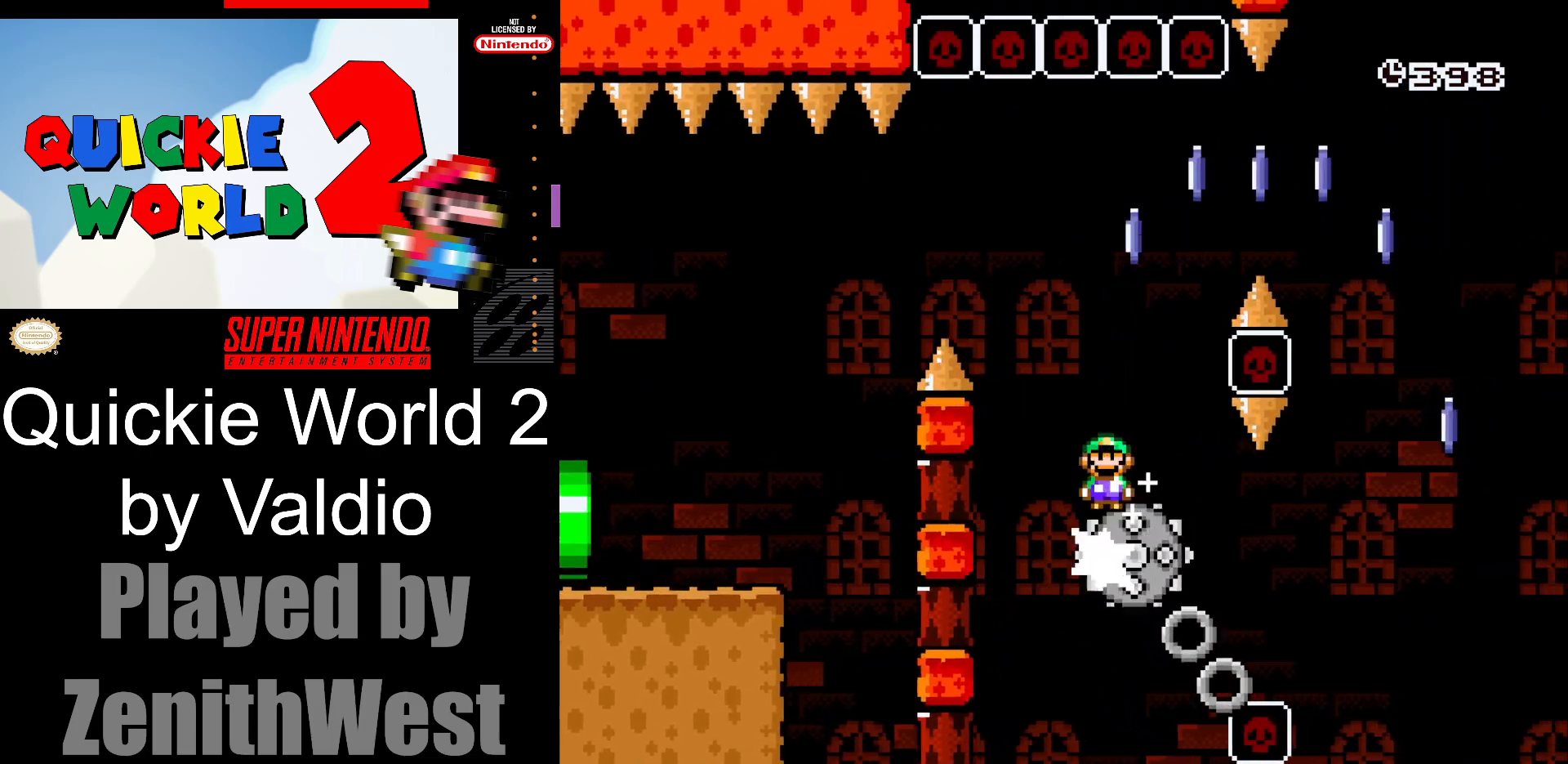
{"buttons": ["A", "X"], "events": [[283, "A", "up"], [450, "A", "down"], [450, "DPAD_RIGHT", "up"]]}
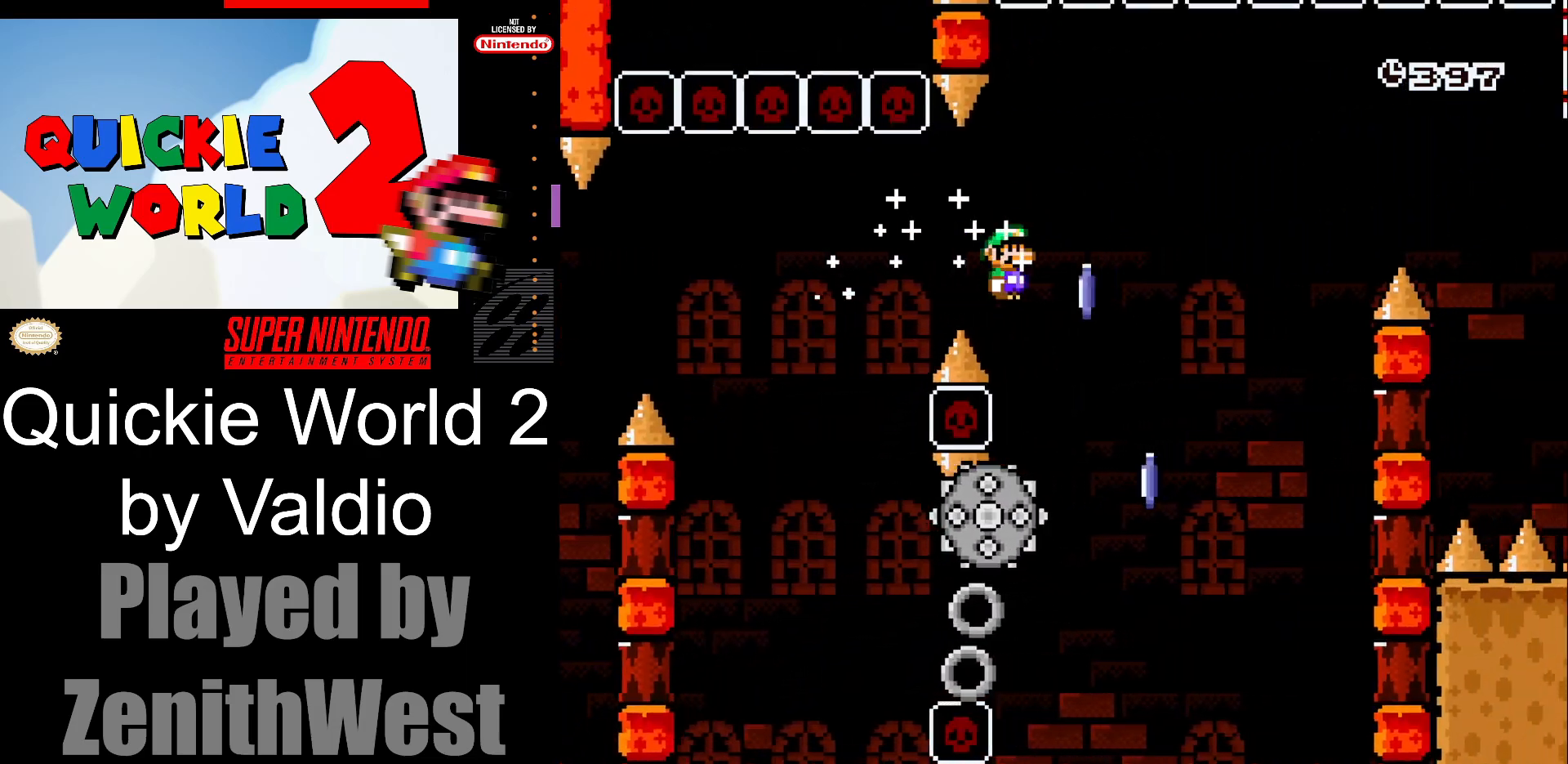
{"buttons": ["A", "X", "DPAD_RIGHT"], "events": [[50, "DPAD_LEFT", "down"], [183, "DPAD_LEFT", "up"], [183, "DPAD_RIGHT", "down"]]}
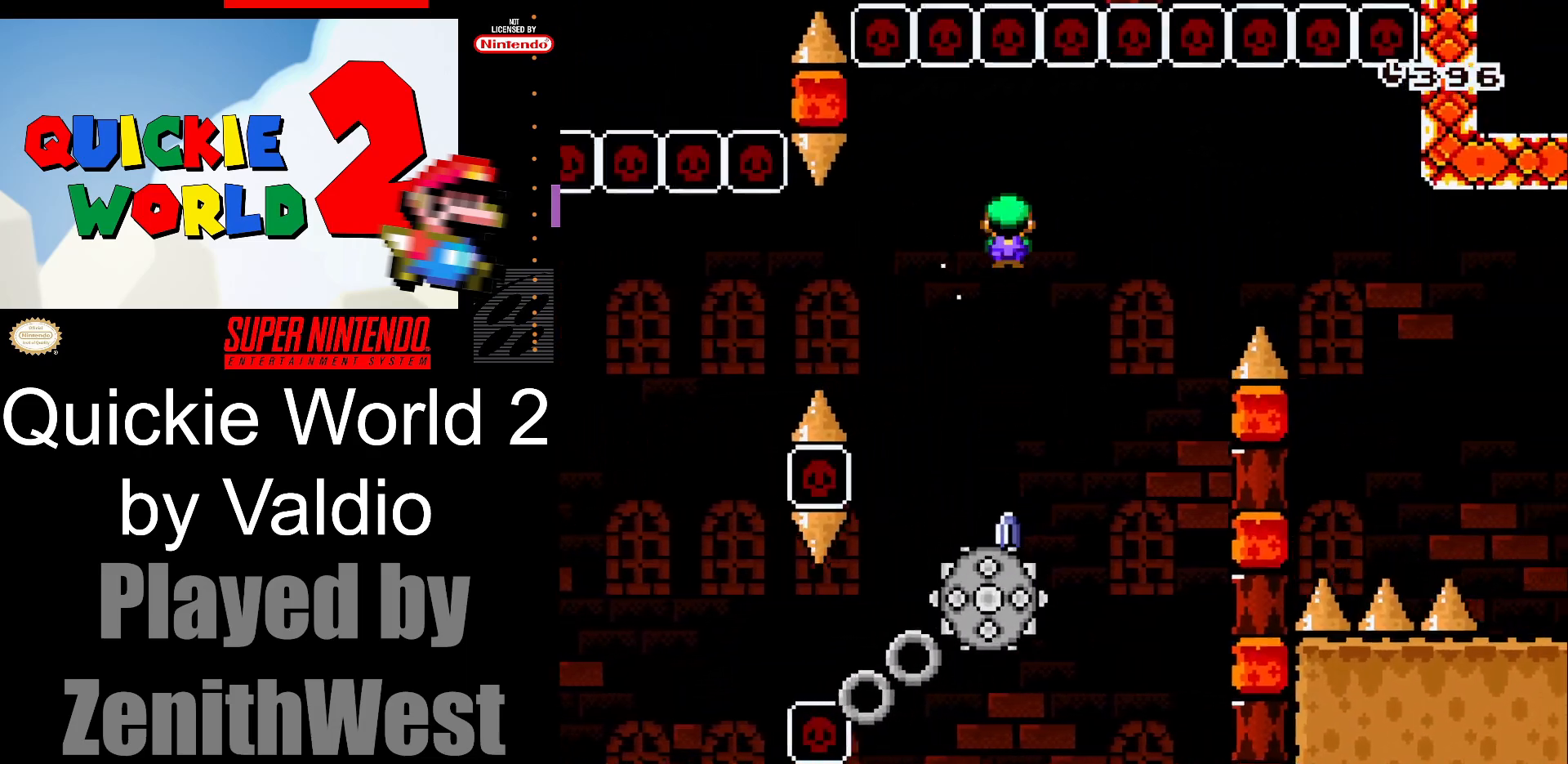
{"buttons": ["A", "X", "DPAD_RIGHT"], "events": []}
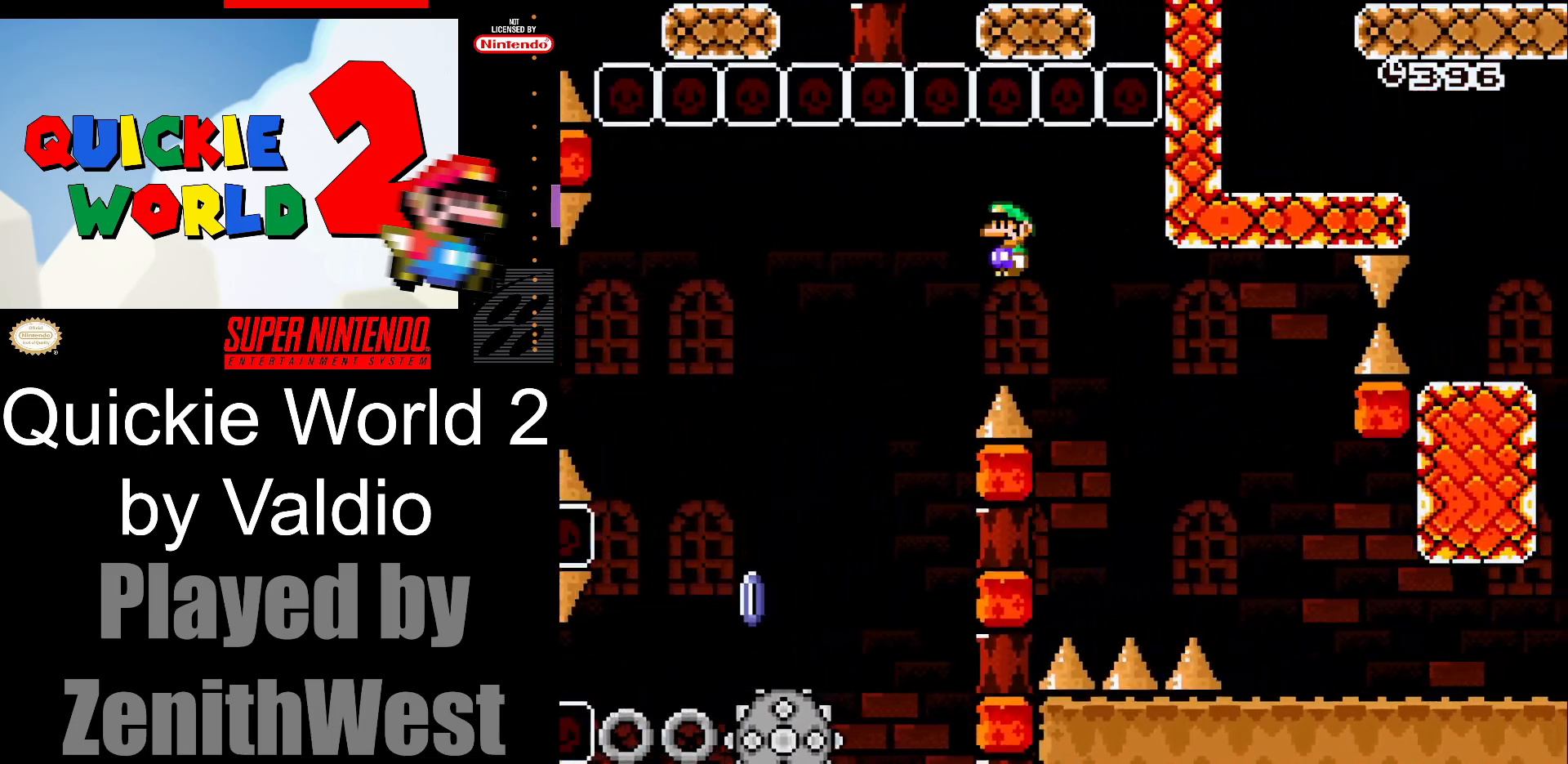
{"buttons": ["A", "X", "DPAD_RIGHT"], "events": []}
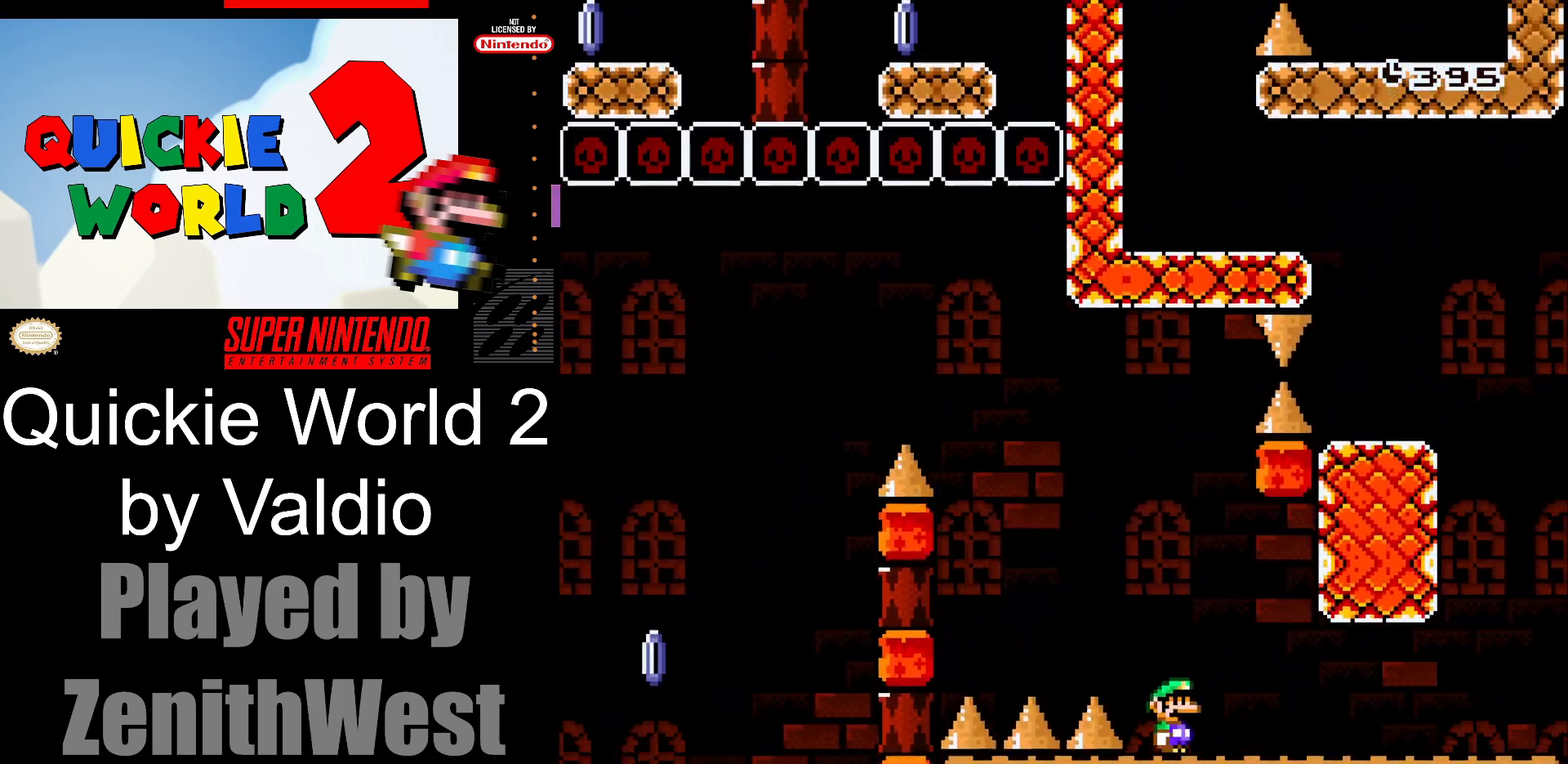
{"buttons": ["B", "Y", "DPAD_RIGHT"], "events": [[100, "A", "up"], [150, "Y", "down"], [200, "X", "up"], [500, "B", "down"]]}
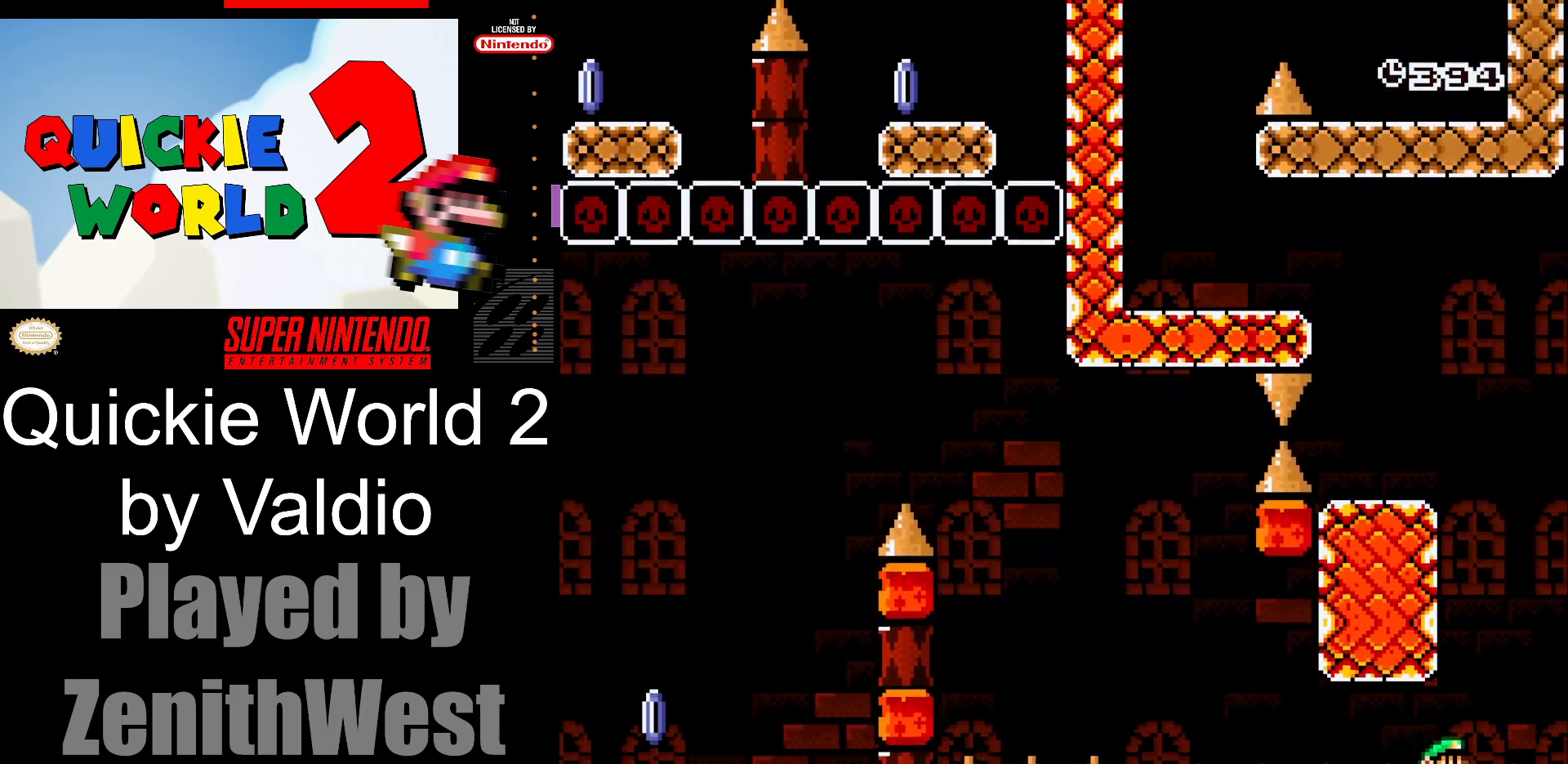
{"buttons": ["Y"], "events": [[167, "DPAD_RIGHT", "up"], [167, "DPAD_UP", "down"], [183, "DPAD_LEFT", "down"], [183, "DPAD_UP", "up"], [367, "B", "up"], [483, "DPAD_LEFT", "up"]]}
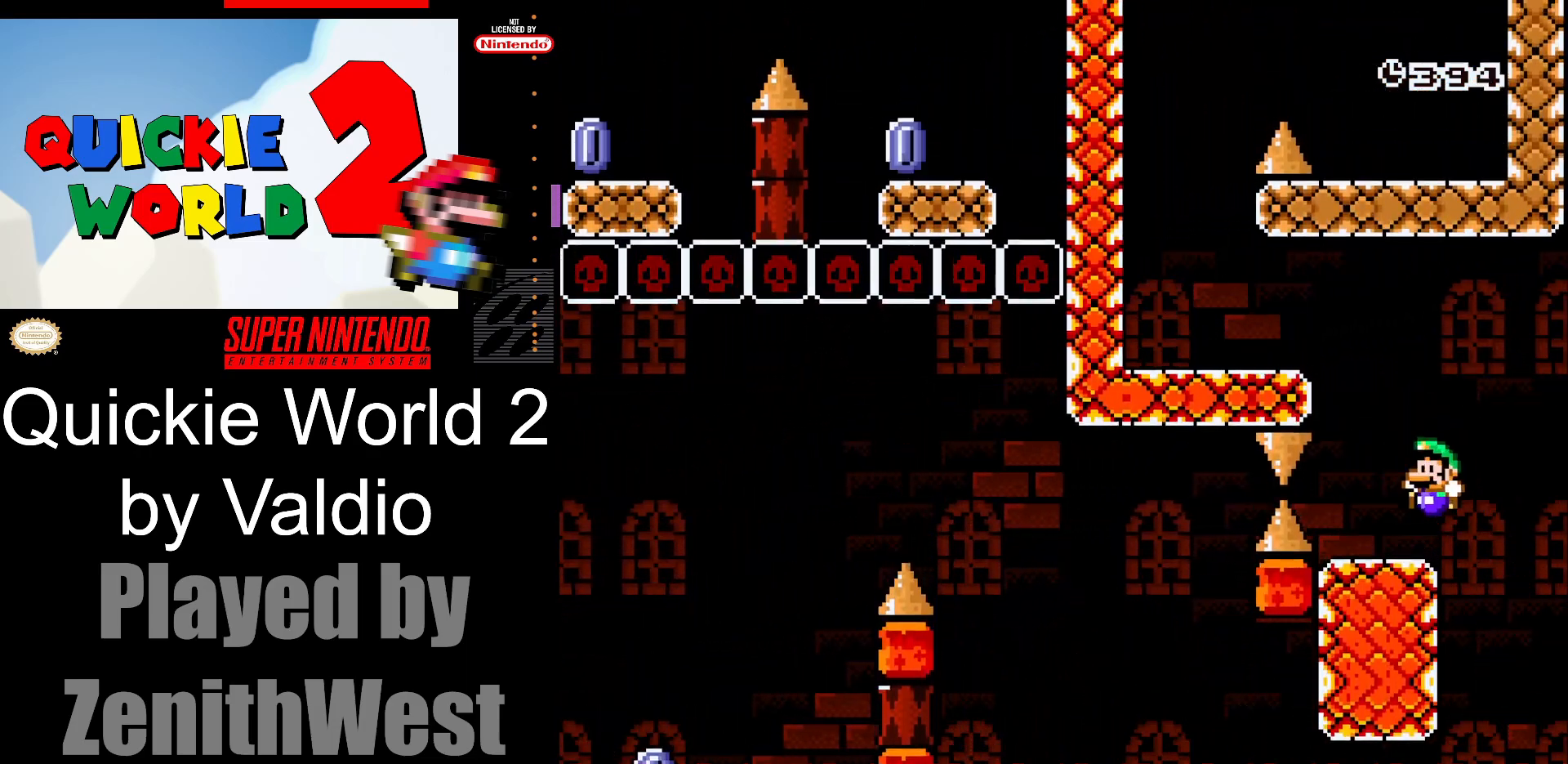
{"buttons": ["Y", "DPAD_LEFT"], "events": [[17, "DPAD_RIGHT", "down"], [150, "DPAD_RIGHT", "up"], [167, "DPAD_DOWN", "down"], [183, "B", "down"], [183, "DPAD_DOWN", "up"], [183, "DPAD_LEFT", "down"], [383, "B", "up"]]}
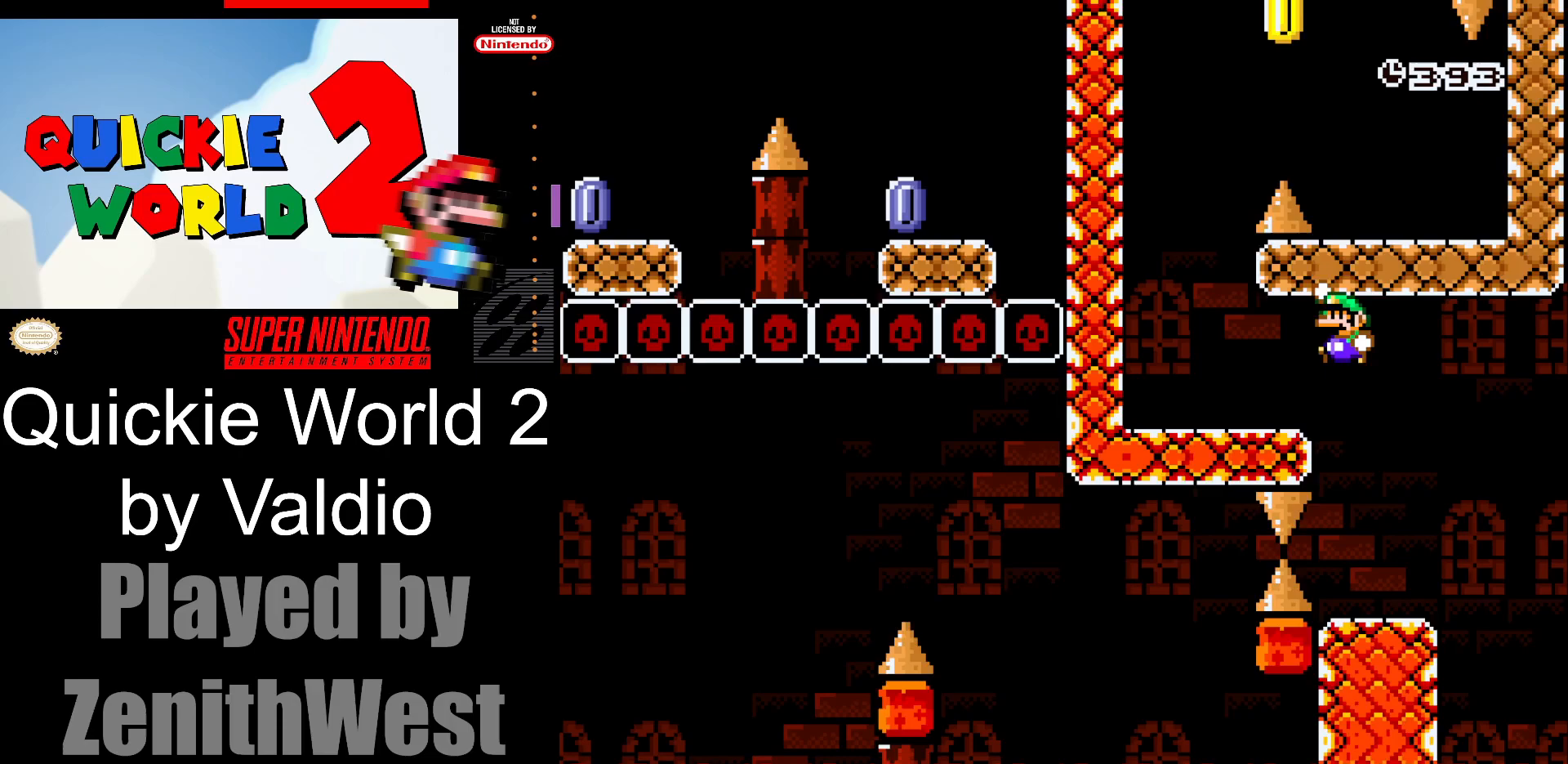
{"buttons": ["B", "Y", "DPAD_RIGHT"], "events": [[217, "DPAD_LEFT", "up"], [250, "B", "down"], [283, "DPAD_RIGHT", "down"]]}
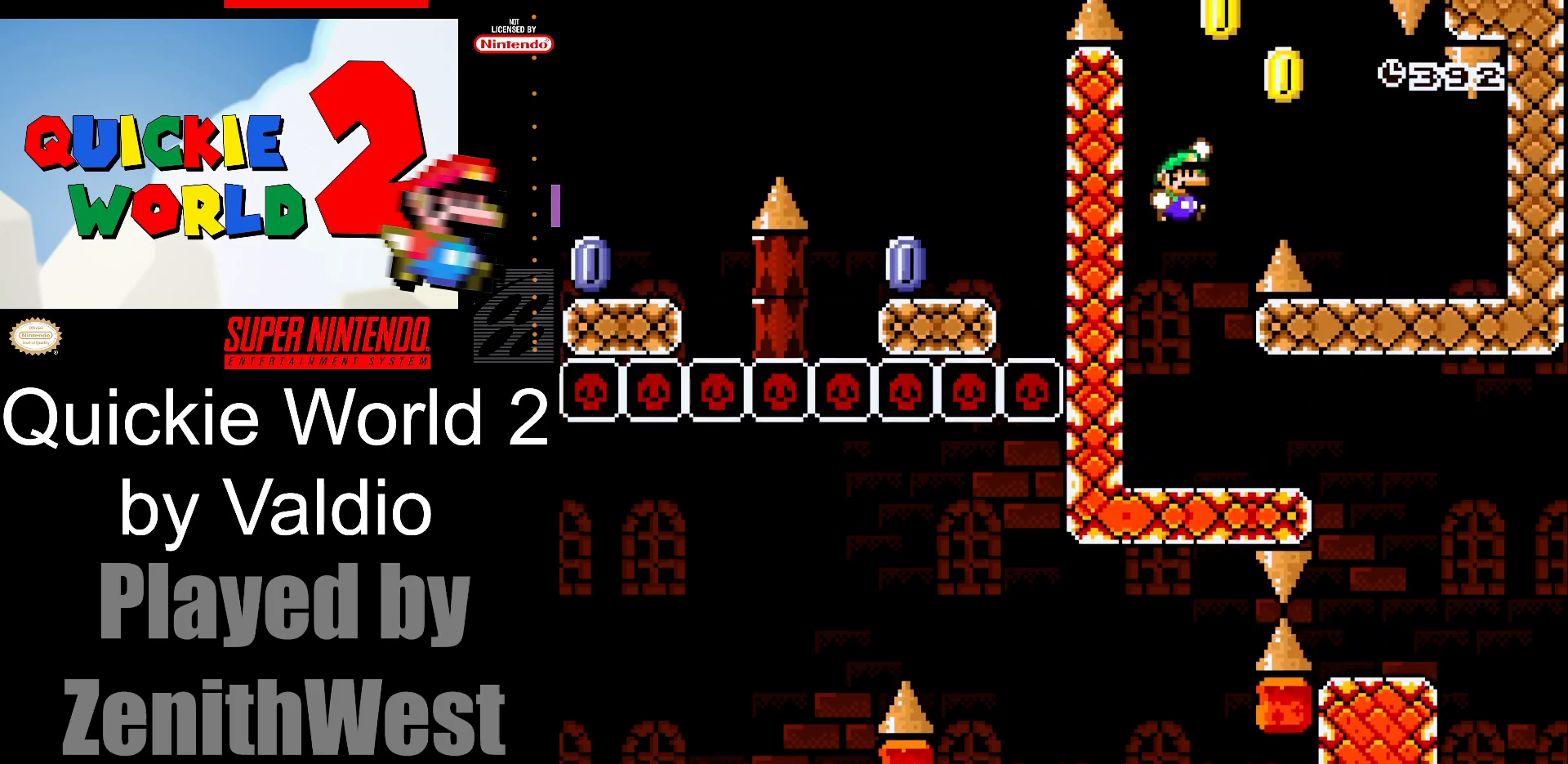
{"buttons": ["Y", "DPAD_LEFT"], "events": [[67, "B", "up"], [383, "DPAD_RIGHT", "up"], [467, "DPAD_LEFT", "down"]]}
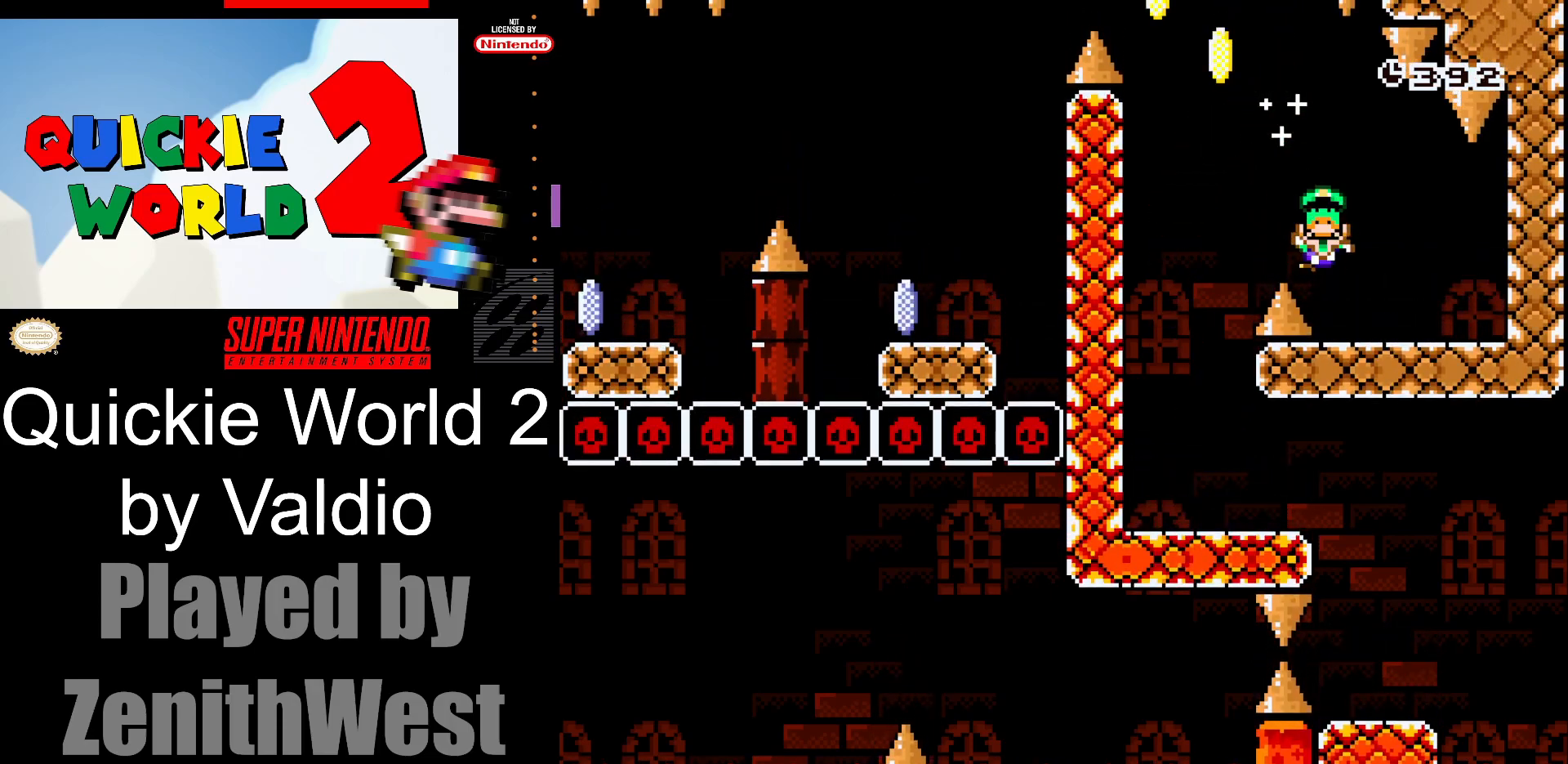
{"buttons": ["B"], "events": [[283, "DPAD_LEFT", "up"], [383, "Y", "up"], [500, "B", "down"]]}
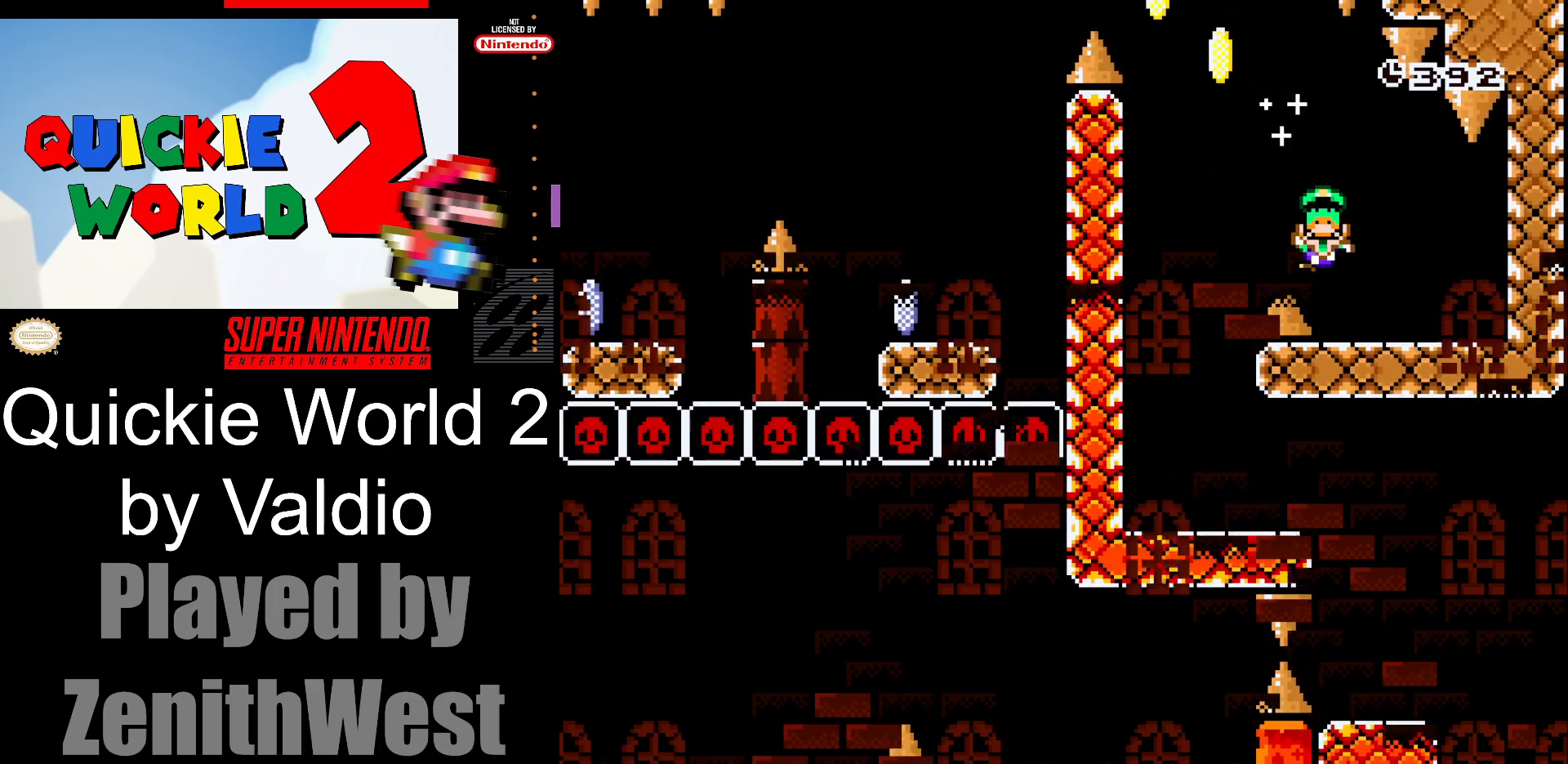
{"buttons": ["B"], "events": [[283, "B", "up"], [417, "B", "down"]]}
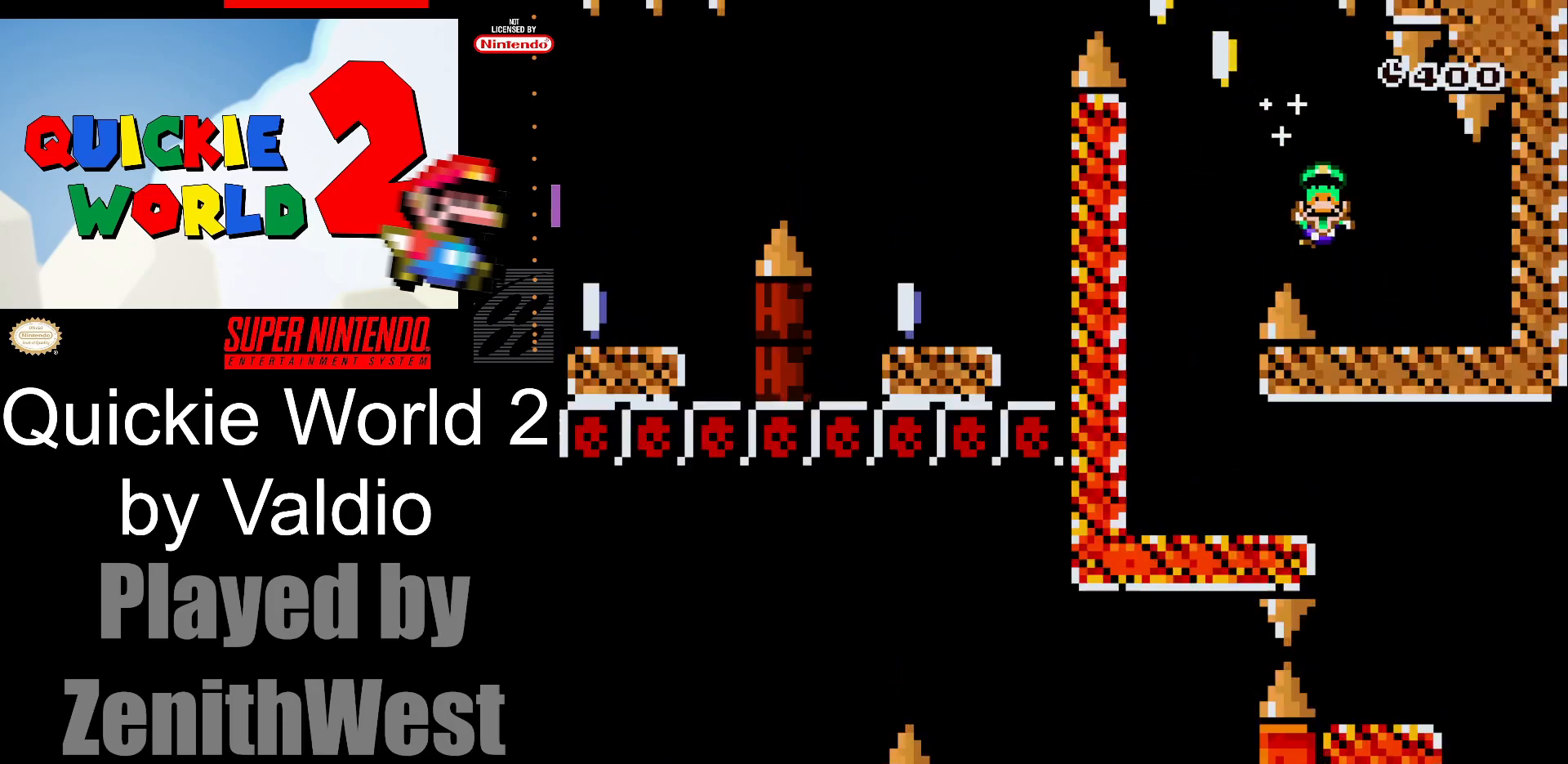
{"buttons": ["X"], "events": [[67, "B", "up"], [467, "X", "down"]]}
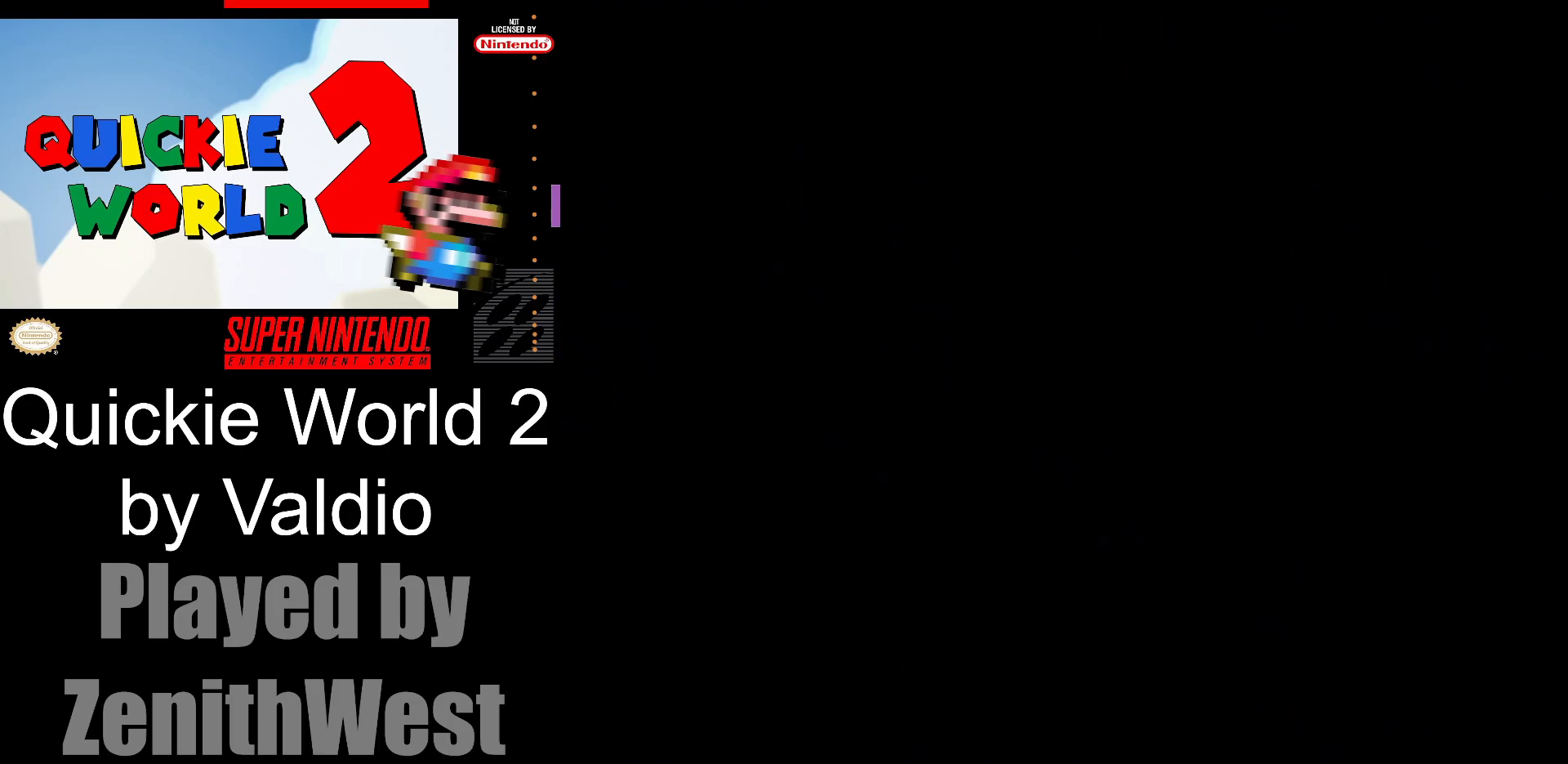
{"buttons": ["X", "DPAD_RIGHT"], "events": [[183, "DPAD_RIGHT", "down"]]}
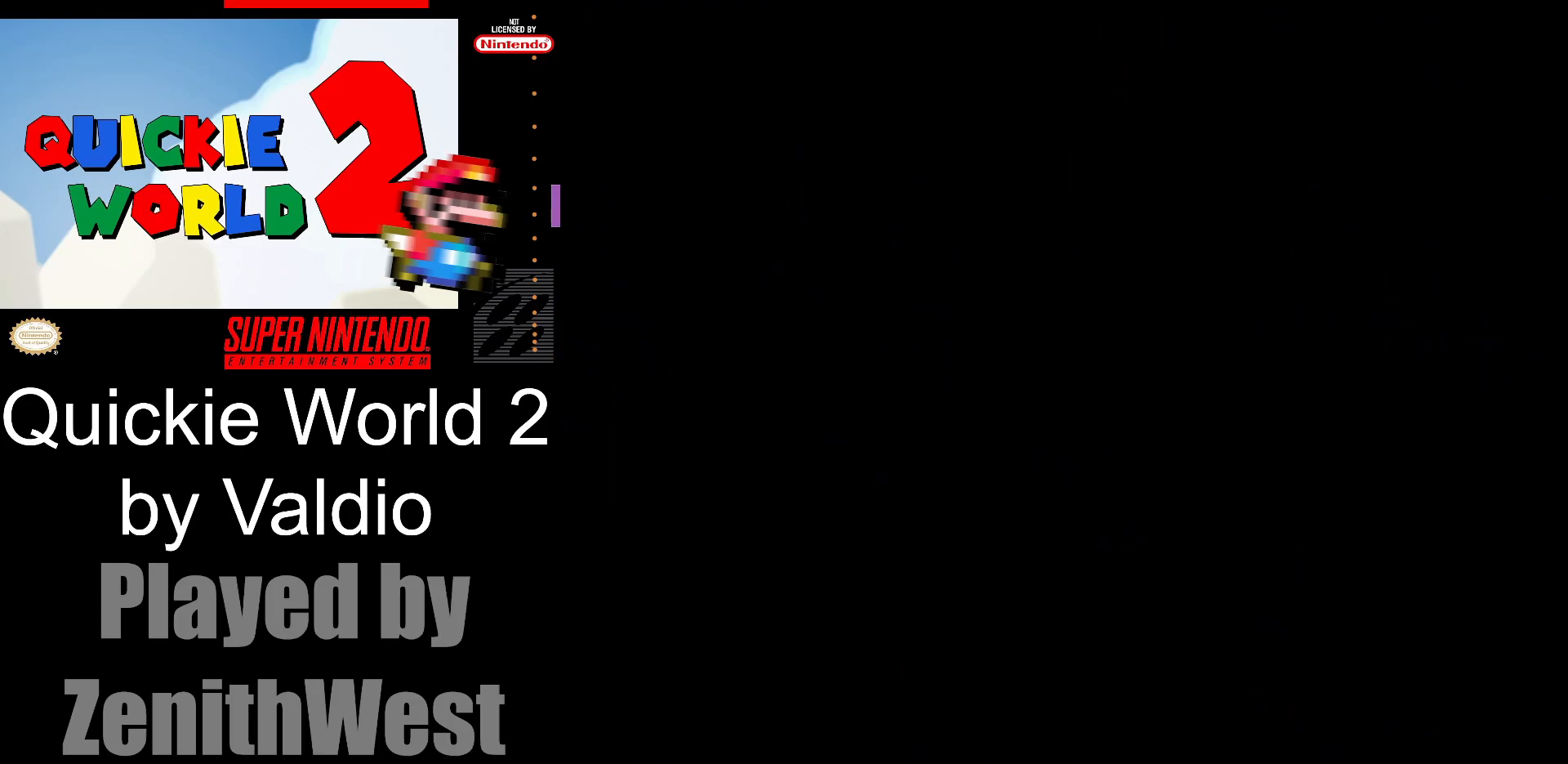
{"buttons": ["X", "DPAD_RIGHT"], "events": []}
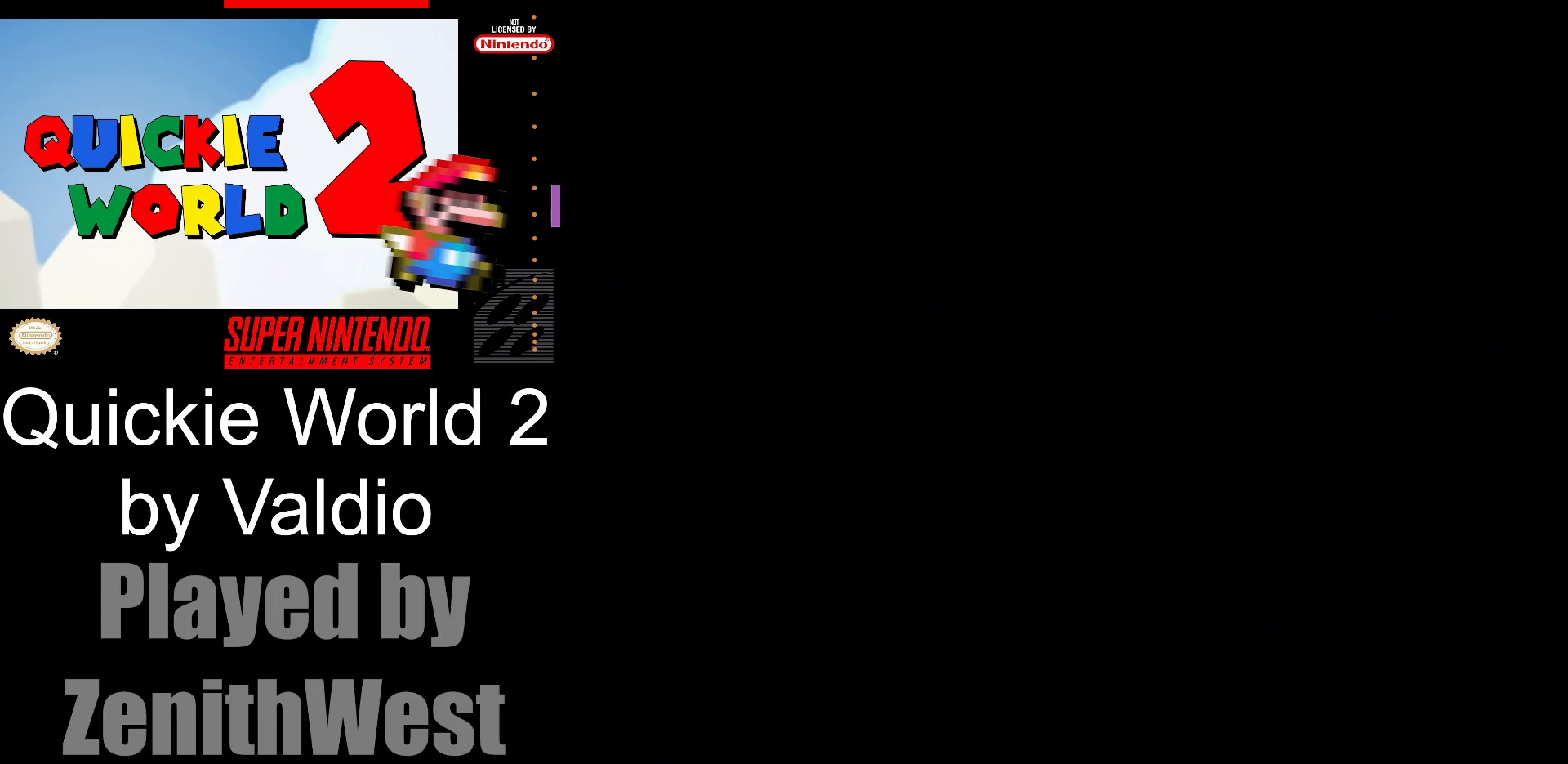
{"buttons": ["X", "DPAD_RIGHT"], "events": []}
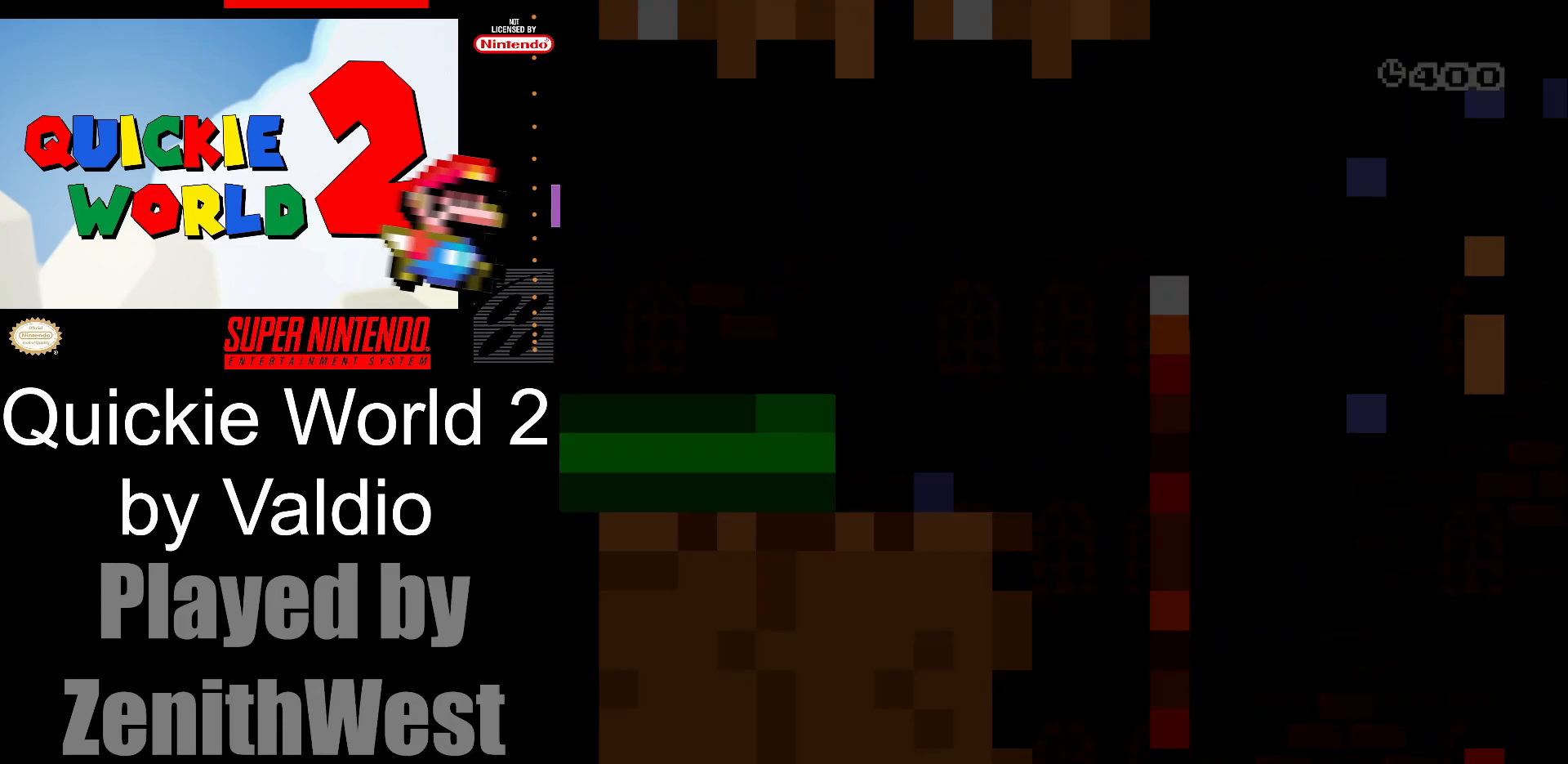
{"buttons": ["X", "DPAD_RIGHT"], "events": []}
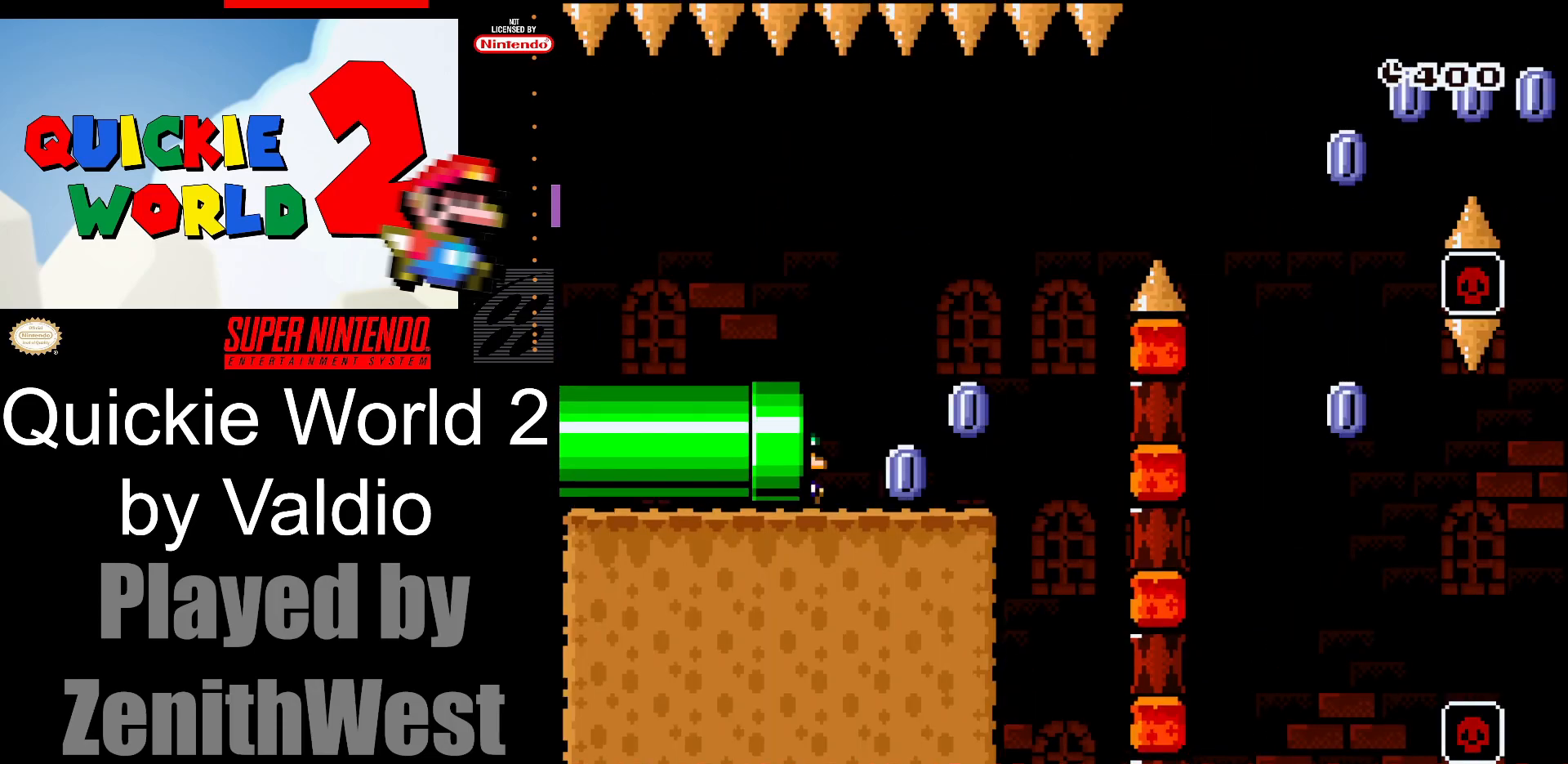
{"buttons": ["X", "DPAD_RIGHT"], "events": []}
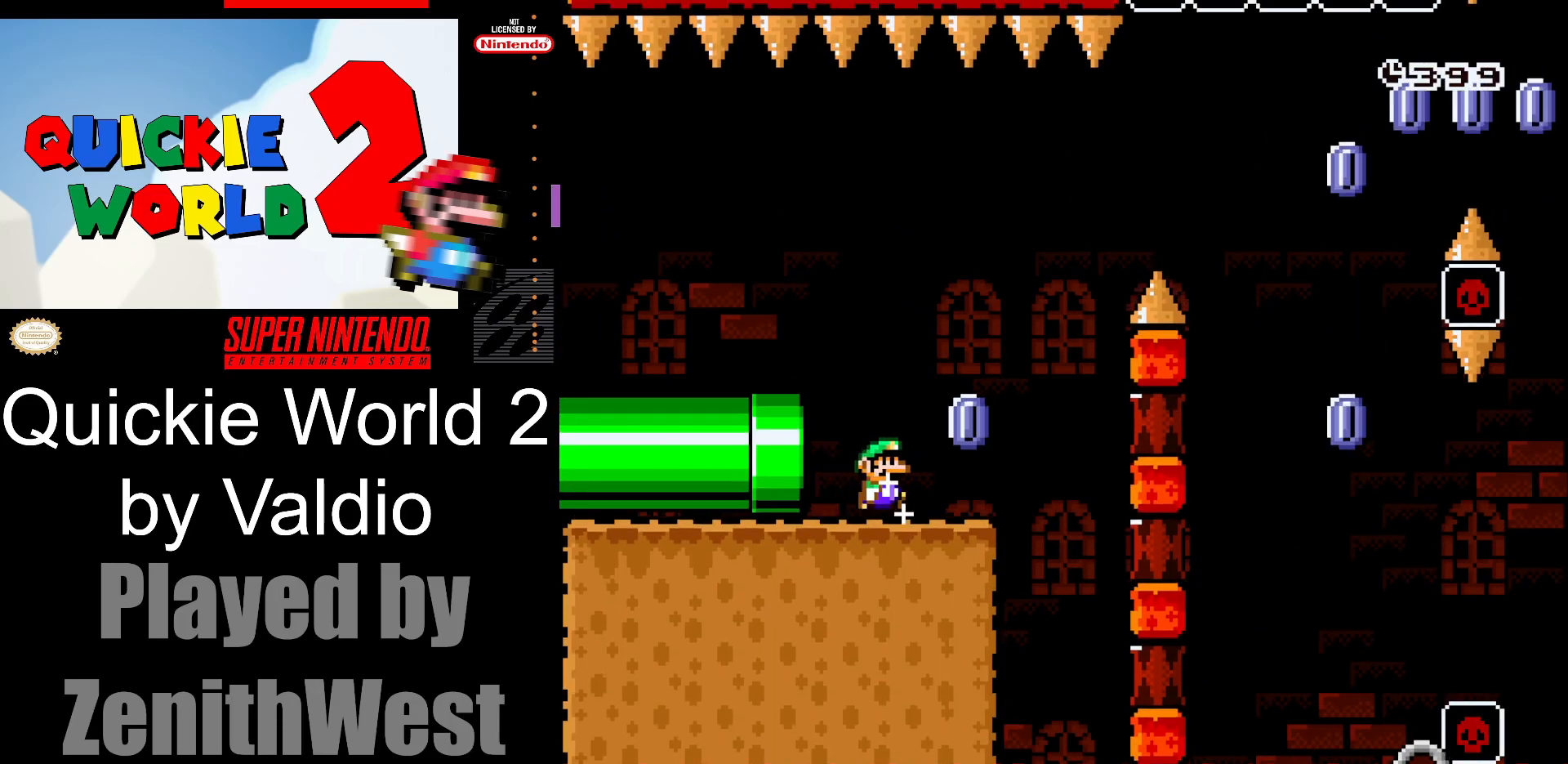
{"buttons": ["A", "X", "DPAD_RIGHT"], "events": [[150, "A", "down"]]}